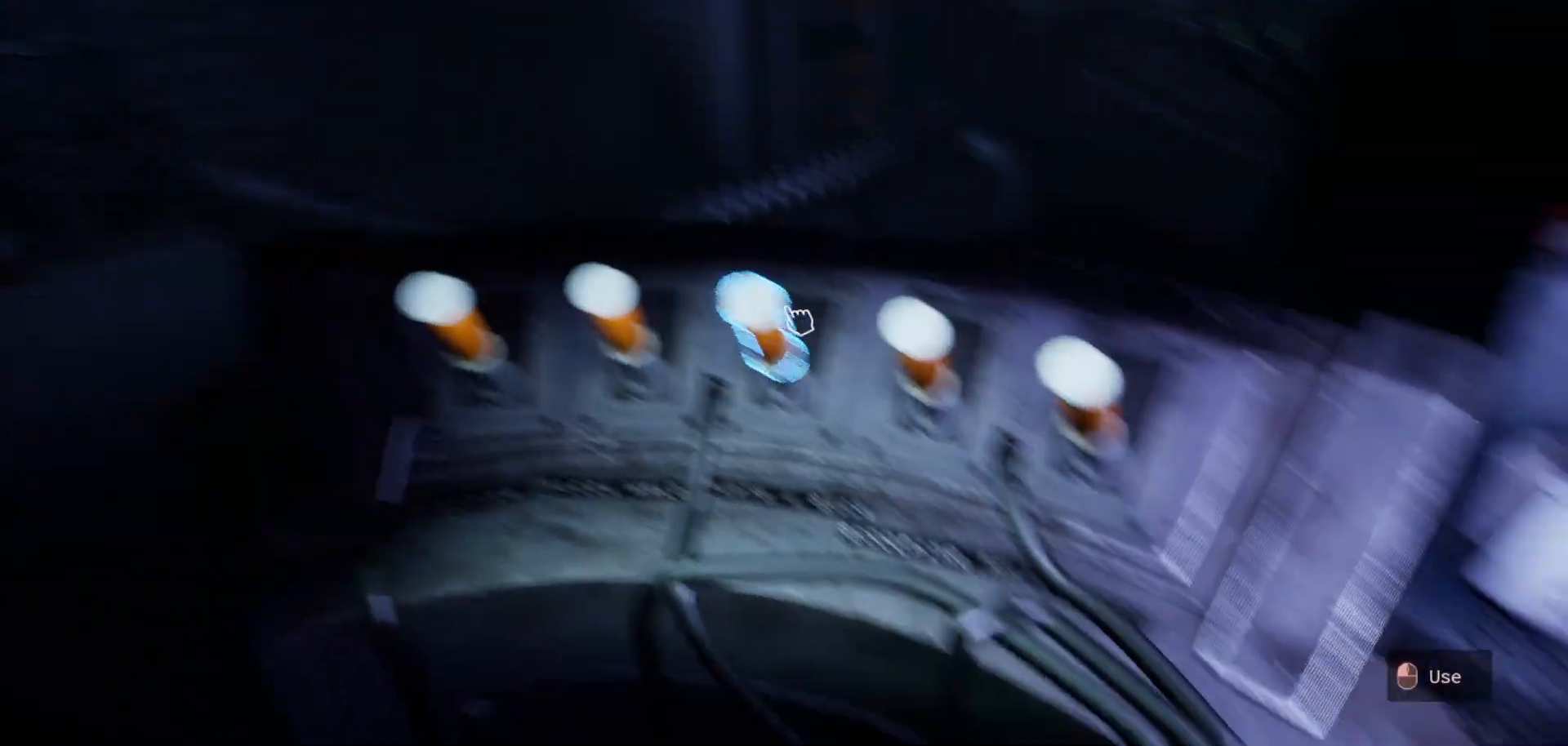
Gameplay with keyboard and mouse; each line is a JSON object with the keys and mouse buttons held at the frame after it. "events" lists presses ("down") and releases ("up") of "1", "2", "3", "4", "5", "a", "alt", "c", "caps_lock", "ctrl", "d", "e", "f", "g", "q", "r", "s", "shift", "space", "t", "tab", "v", "w", "x", "z", "mouse_left", "mouse_wheel" and "mouse_right" between this image and that frame as [ms after this image, input, new state], when the widget could be followed in between. "mouse_left", "mouse_wheel", "mouse_right" = the "left", "wheel", "right" buttons of the "mouse" list. No other keys are recorded. "wheel" means that the mouse wheel is clicked or scrolled. "mouse_move" is the direction in which the mouse moves at that frame (one of eight, or "still"), when it could be read.
{"keys": [], "mouse": [], "mouse_move": "right", "events": [[300, "mouse_left", "down"], [383, "mouse_left", "up"]]}
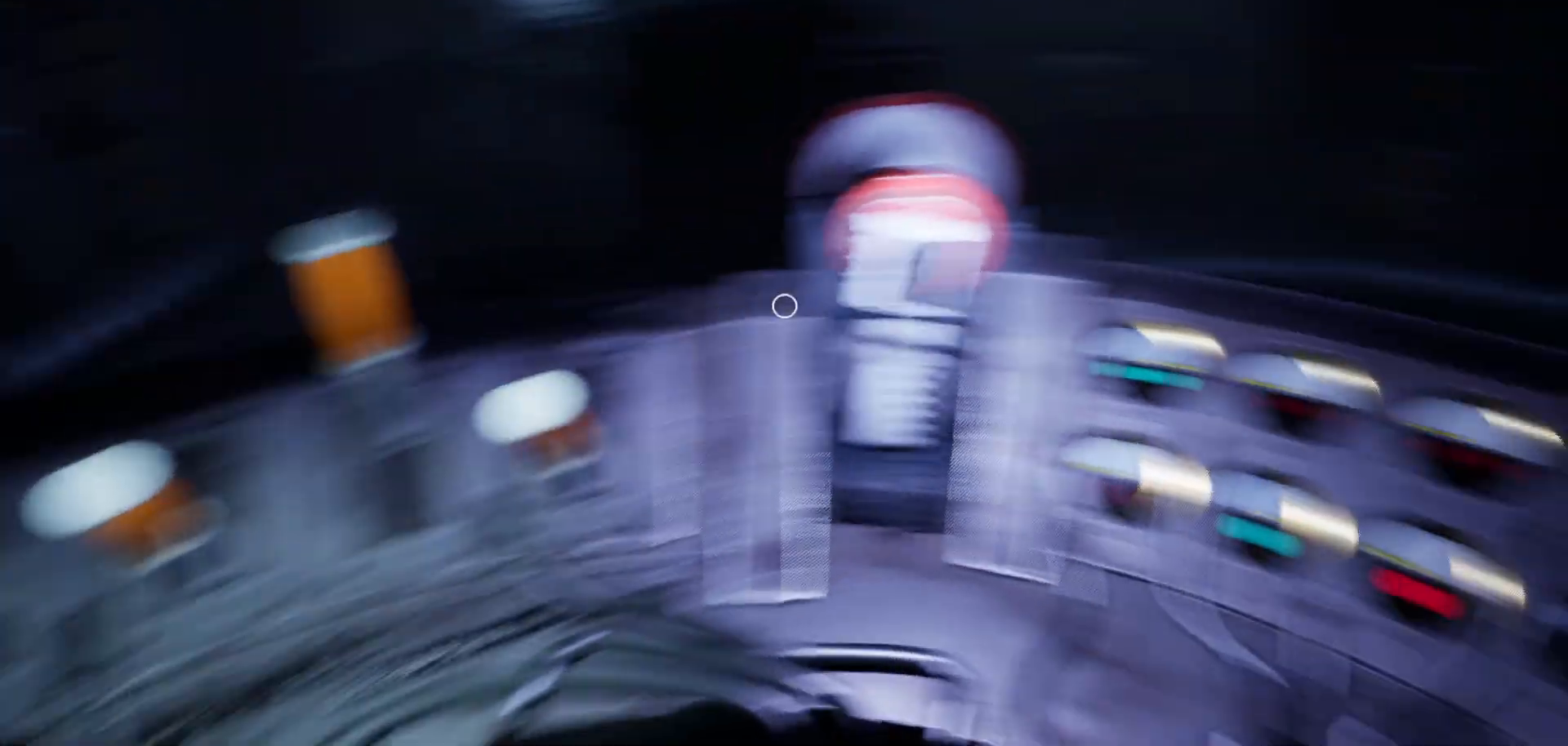
{"keys": [], "mouse": [], "mouse_move": "right", "events": []}
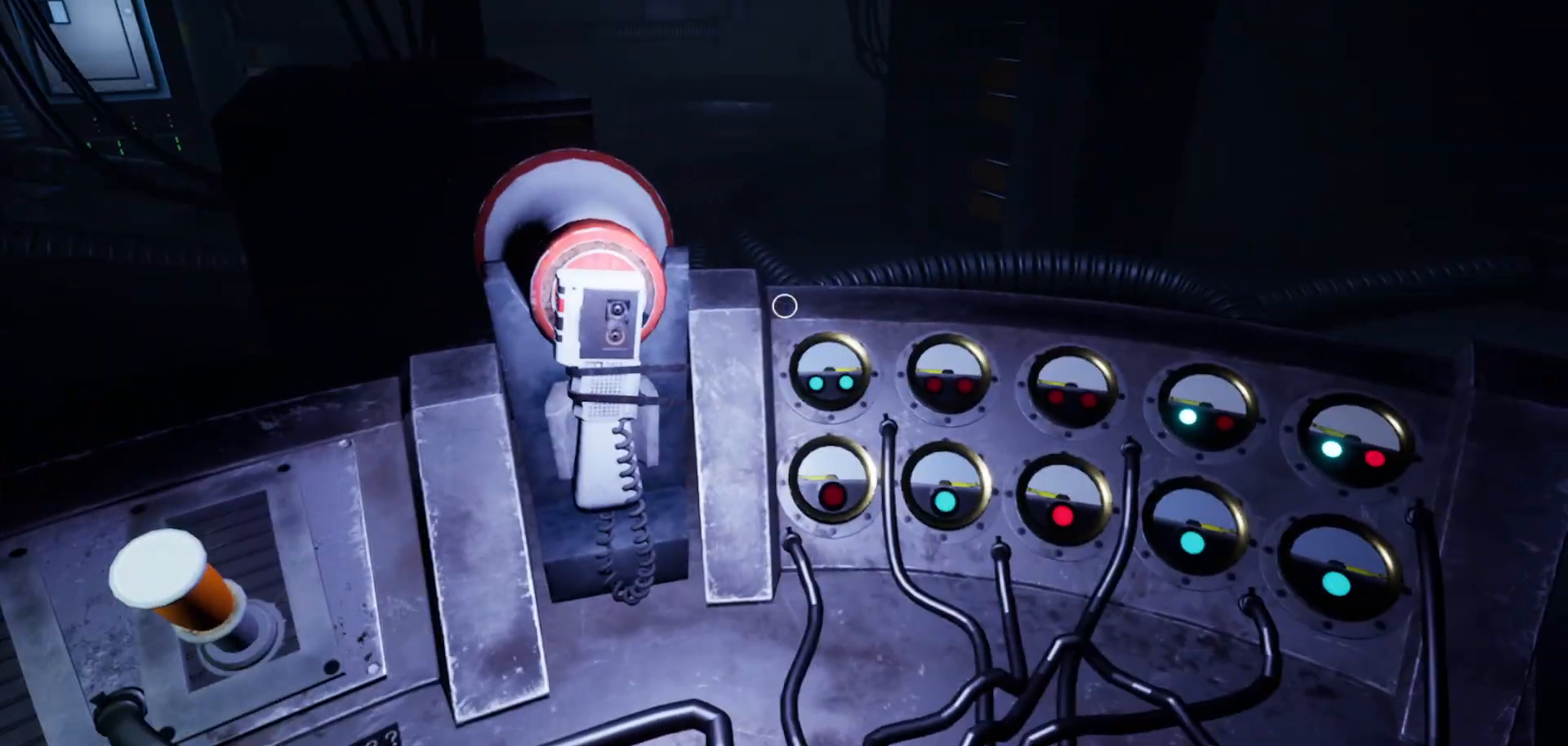
{"keys": [], "mouse": [], "mouse_move": "left", "events": []}
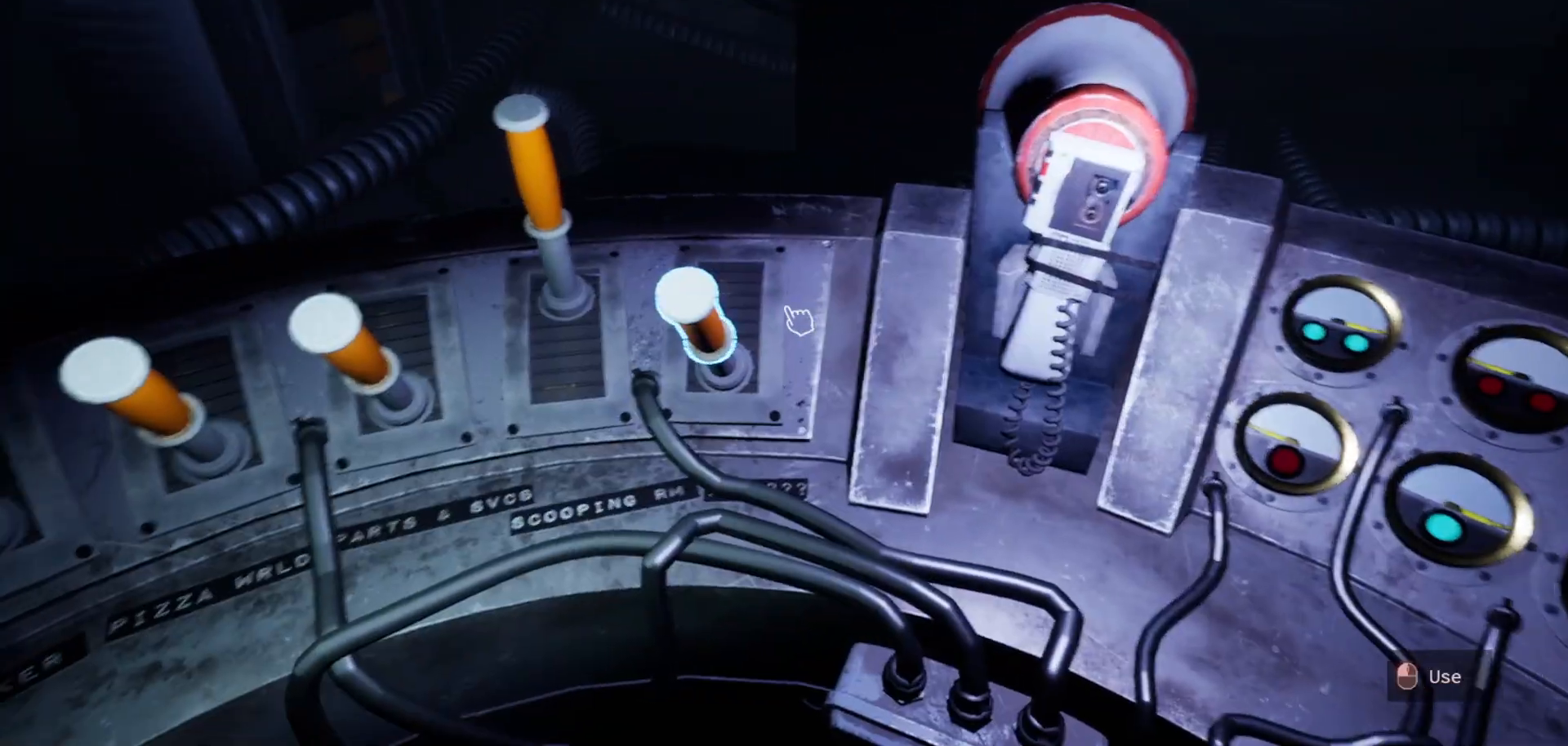
{"keys": [], "mouse": [], "mouse_move": "right", "events": [[200, "mouse_left", "down"], [250, "mouse_left", "up"]]}
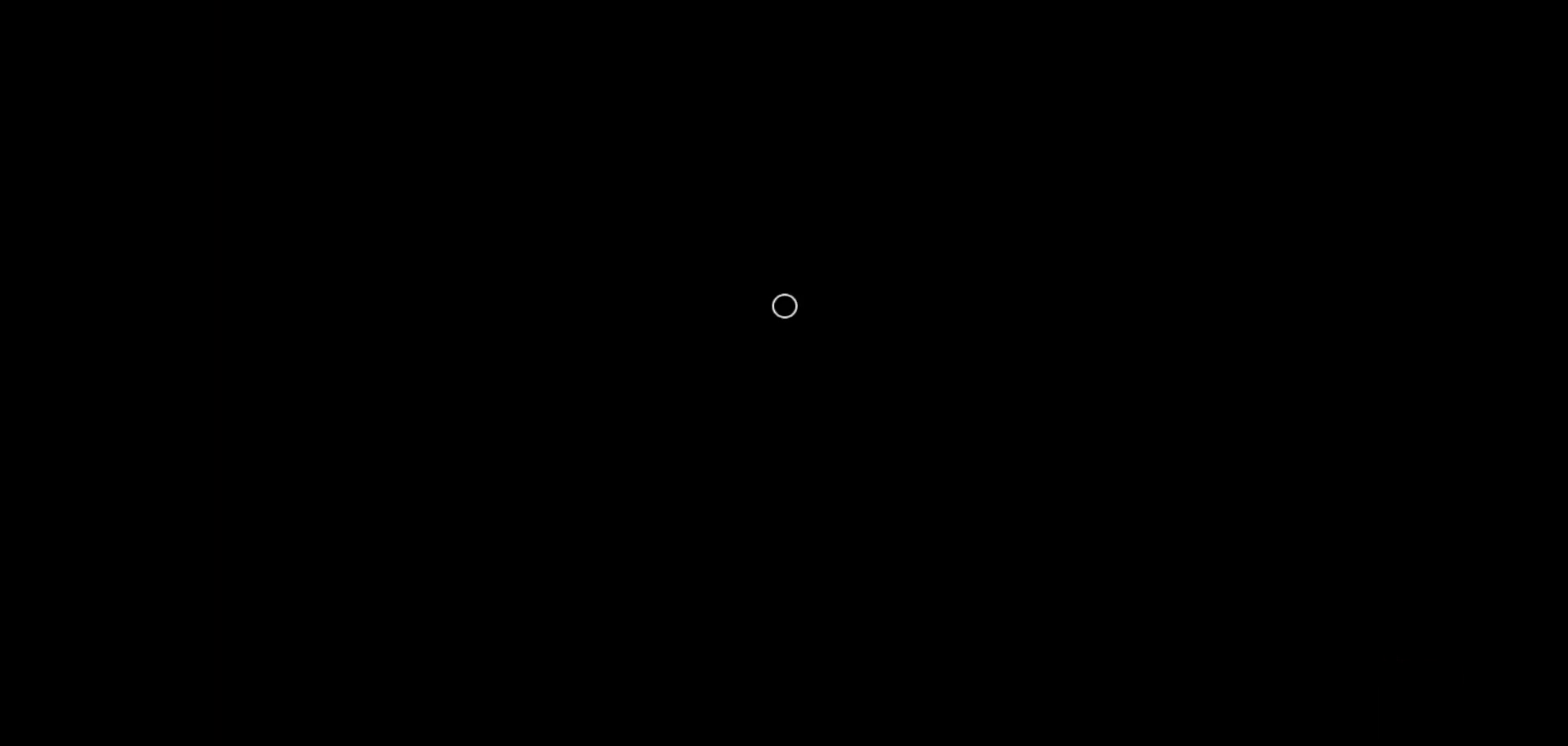
{"keys": [], "mouse": [], "mouse_move": "left", "events": []}
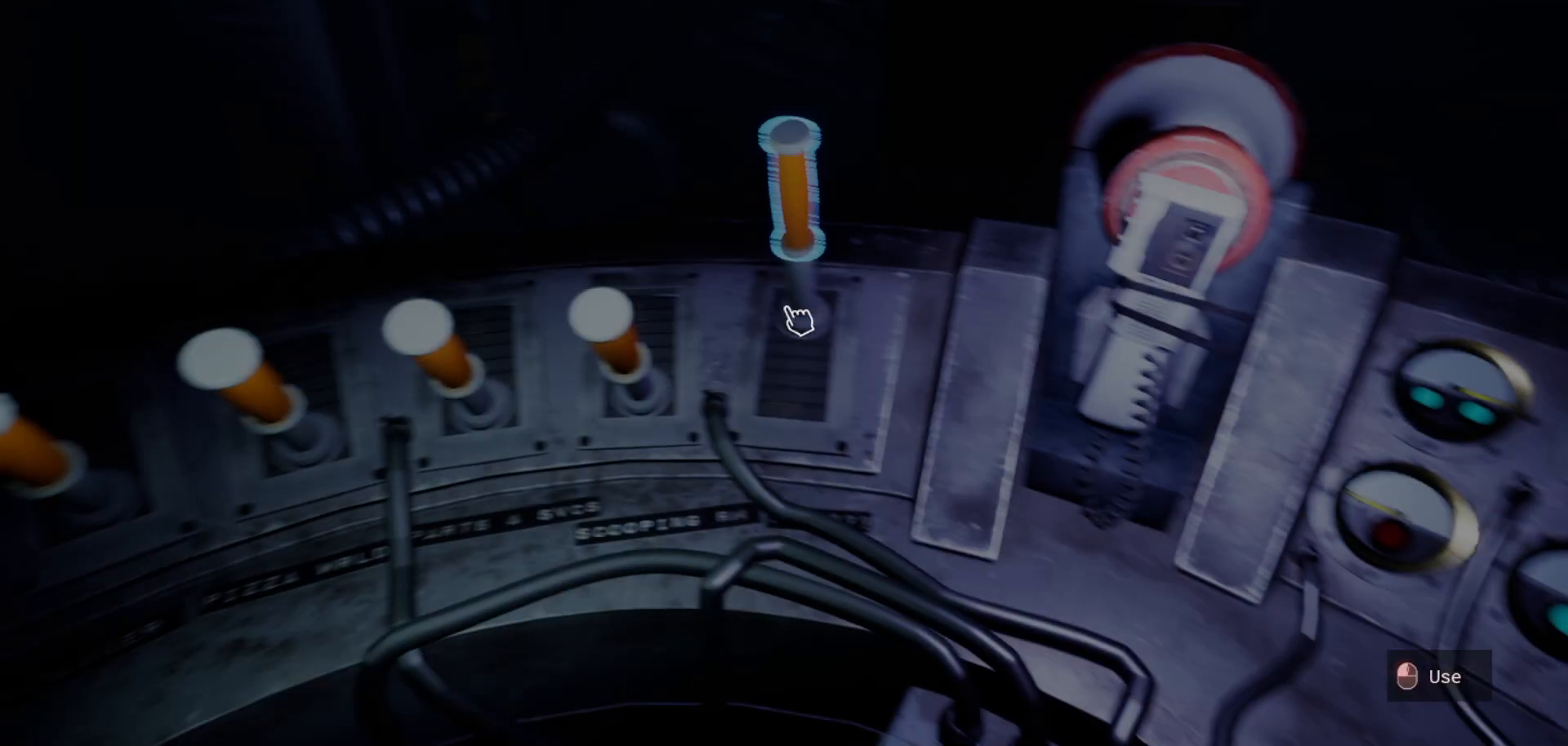
{"keys": [], "mouse": [], "mouse_move": "still", "events": [[383, "mouse_left", "down"], [467, "mouse_left", "up"]]}
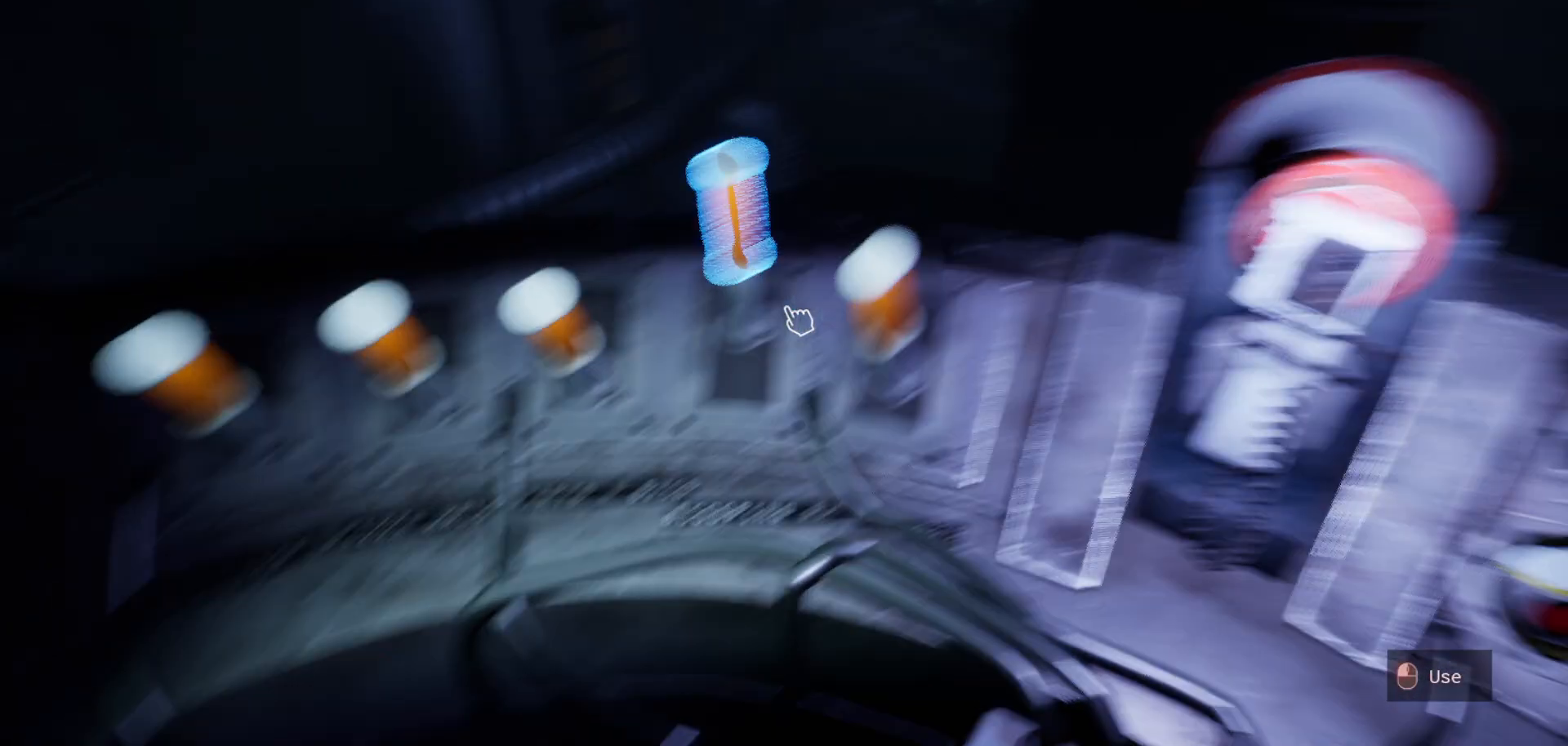
{"keys": [], "mouse": [], "mouse_move": "down-left", "events": []}
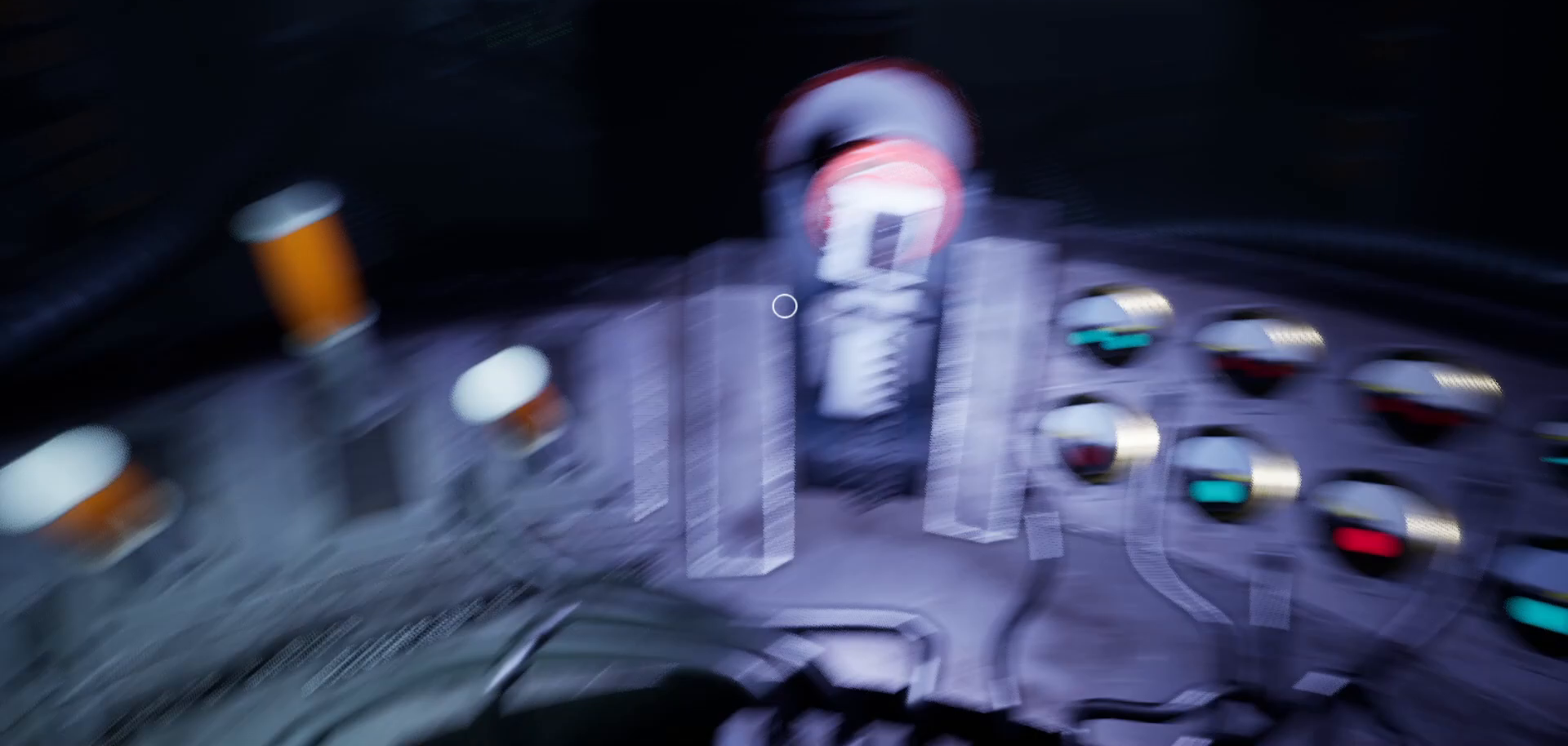
{"keys": [], "mouse": [], "mouse_move": "still", "events": [[350, "mouse_left", "down"], [450, "mouse_left", "up"]]}
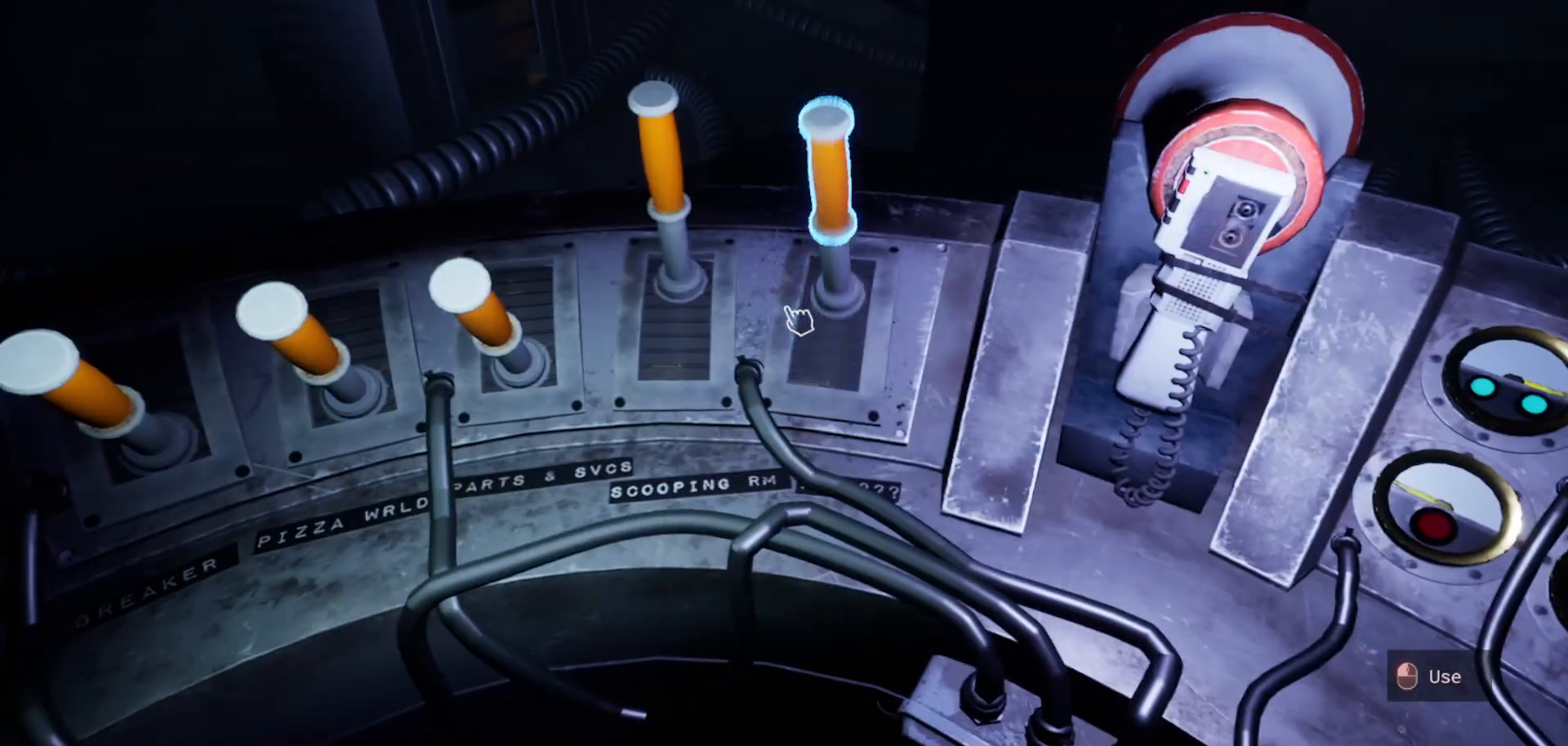
{"keys": [], "mouse": [], "mouse_move": "still", "events": []}
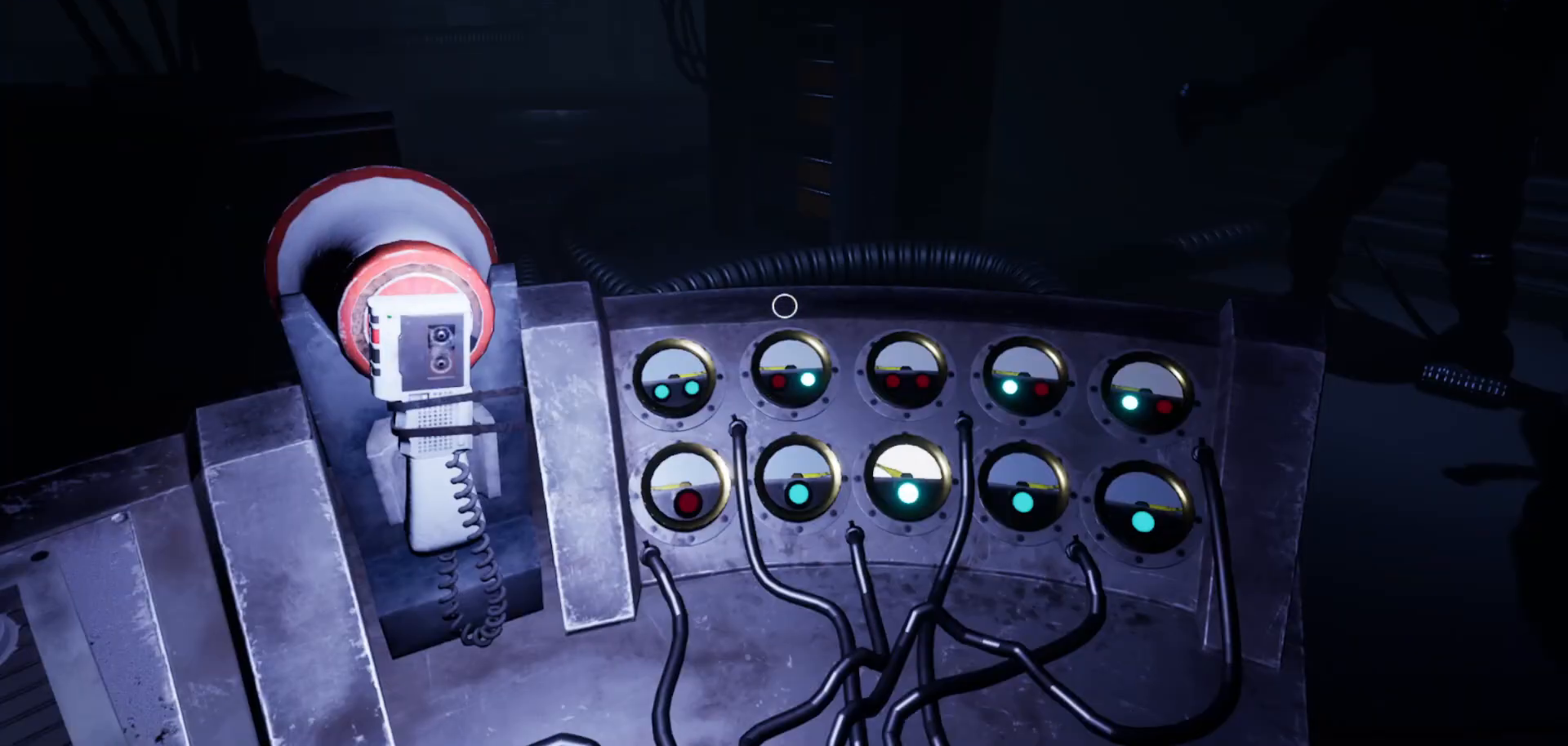
{"keys": [], "mouse": [], "mouse_move": "left", "events": []}
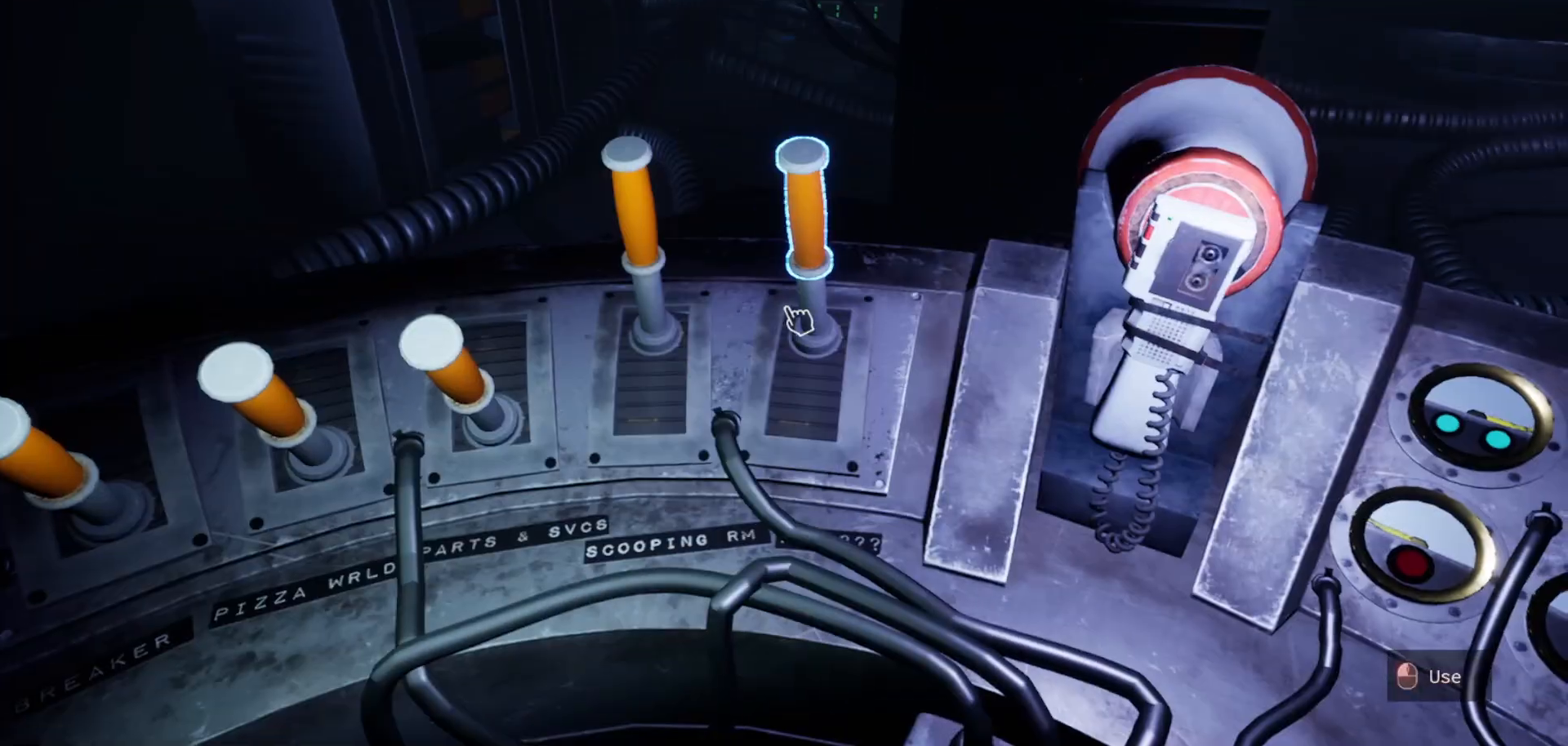
{"keys": [], "mouse": [], "mouse_move": "left", "events": []}
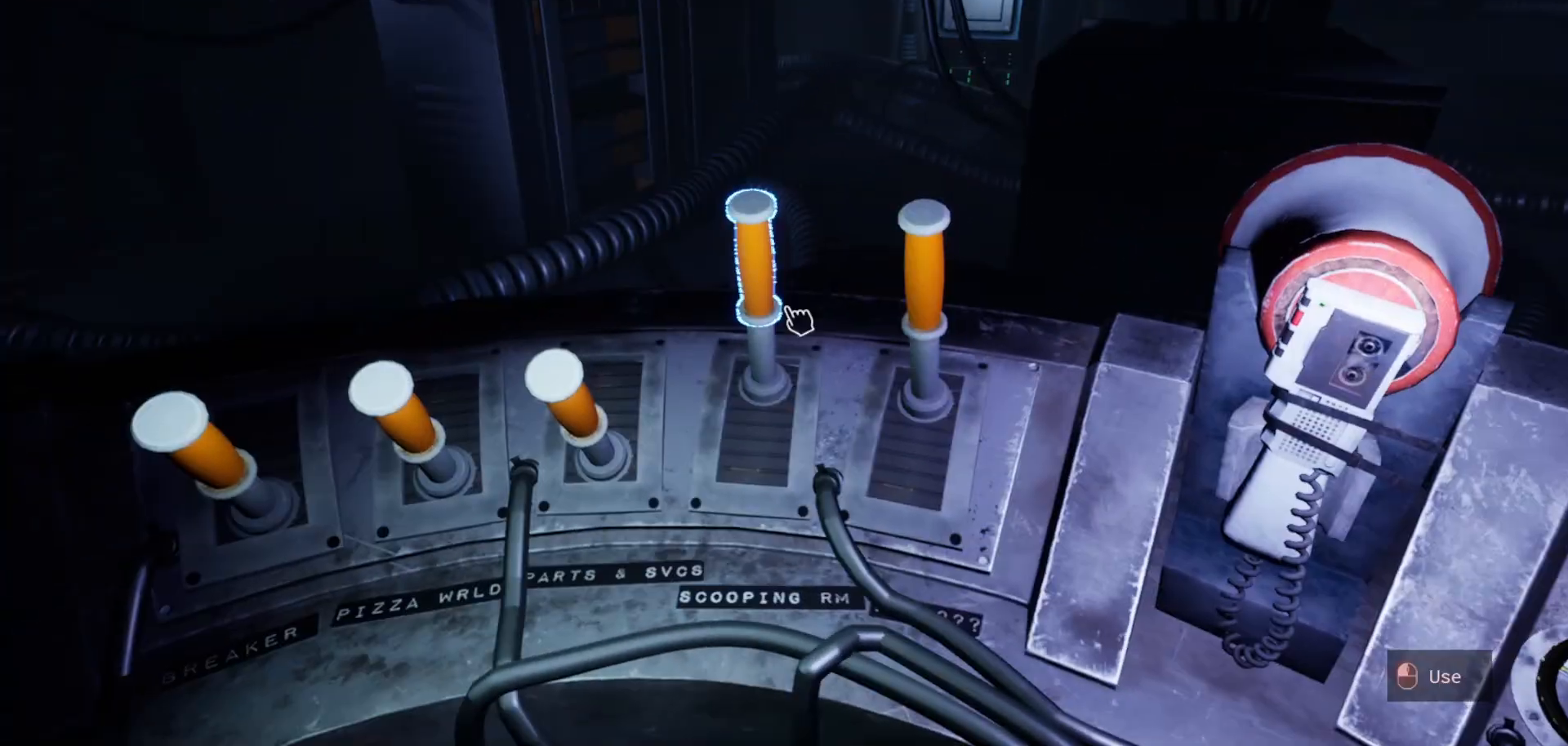
{"keys": [], "mouse": [], "mouse_move": "left", "events": [[50, "mouse_left", "down"], [150, "mouse_left", "up"]]}
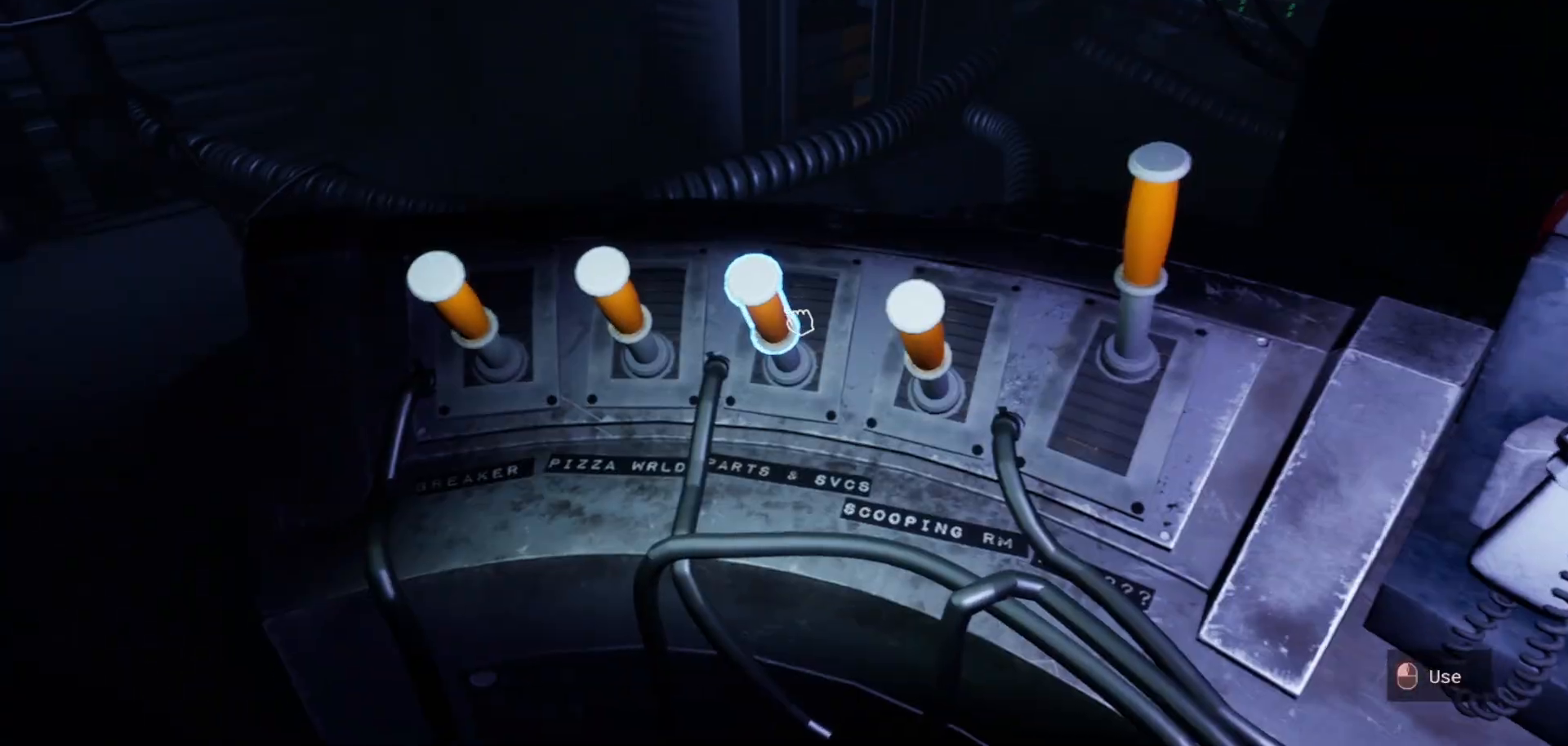
{"keys": [], "mouse": [], "mouse_move": "down-right", "events": [[17, "mouse_left", "down"], [117, "mouse_left", "up"]]}
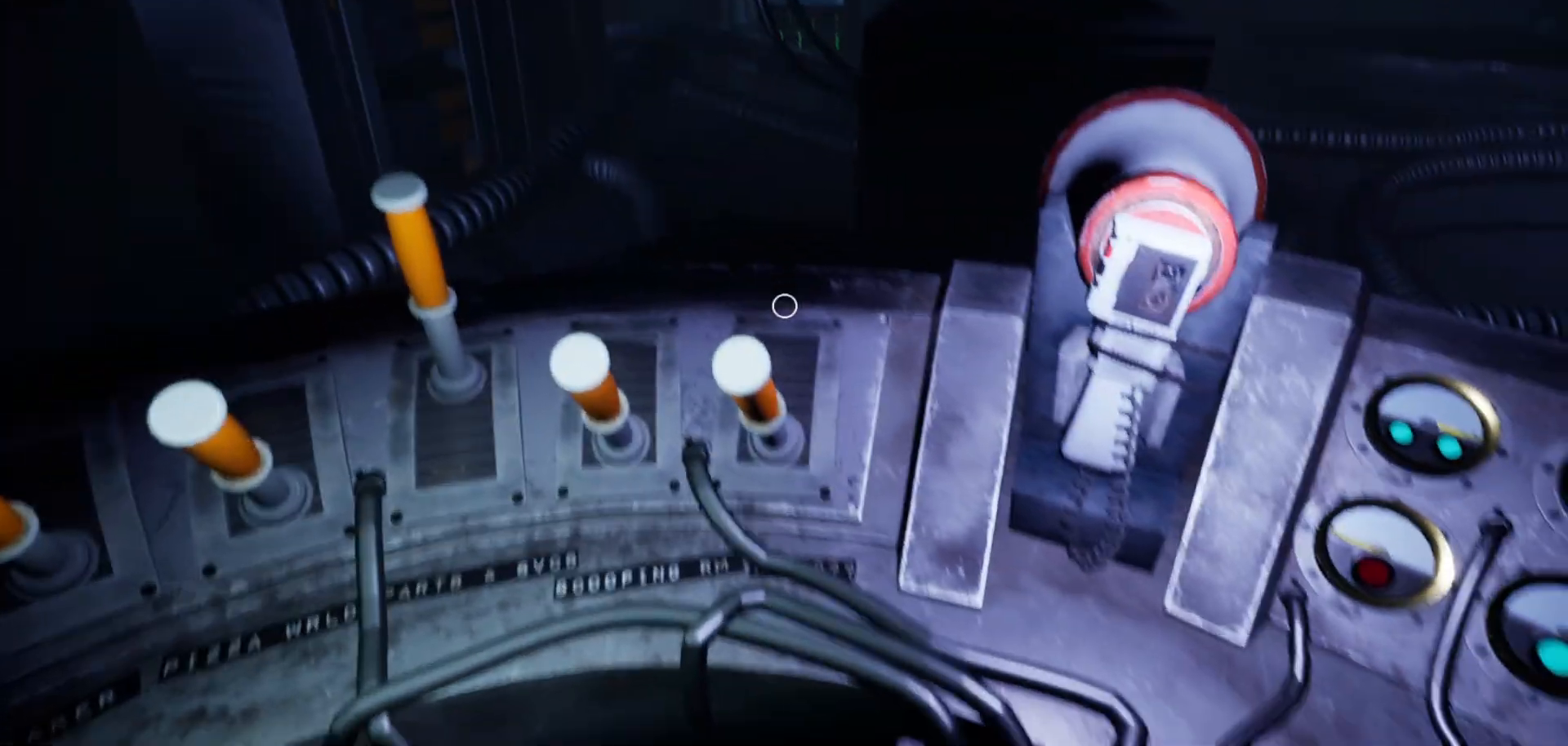
{"keys": [], "mouse": [], "mouse_move": "right", "events": [[267, "mouse_left", "down"], [367, "mouse_left", "up"]]}
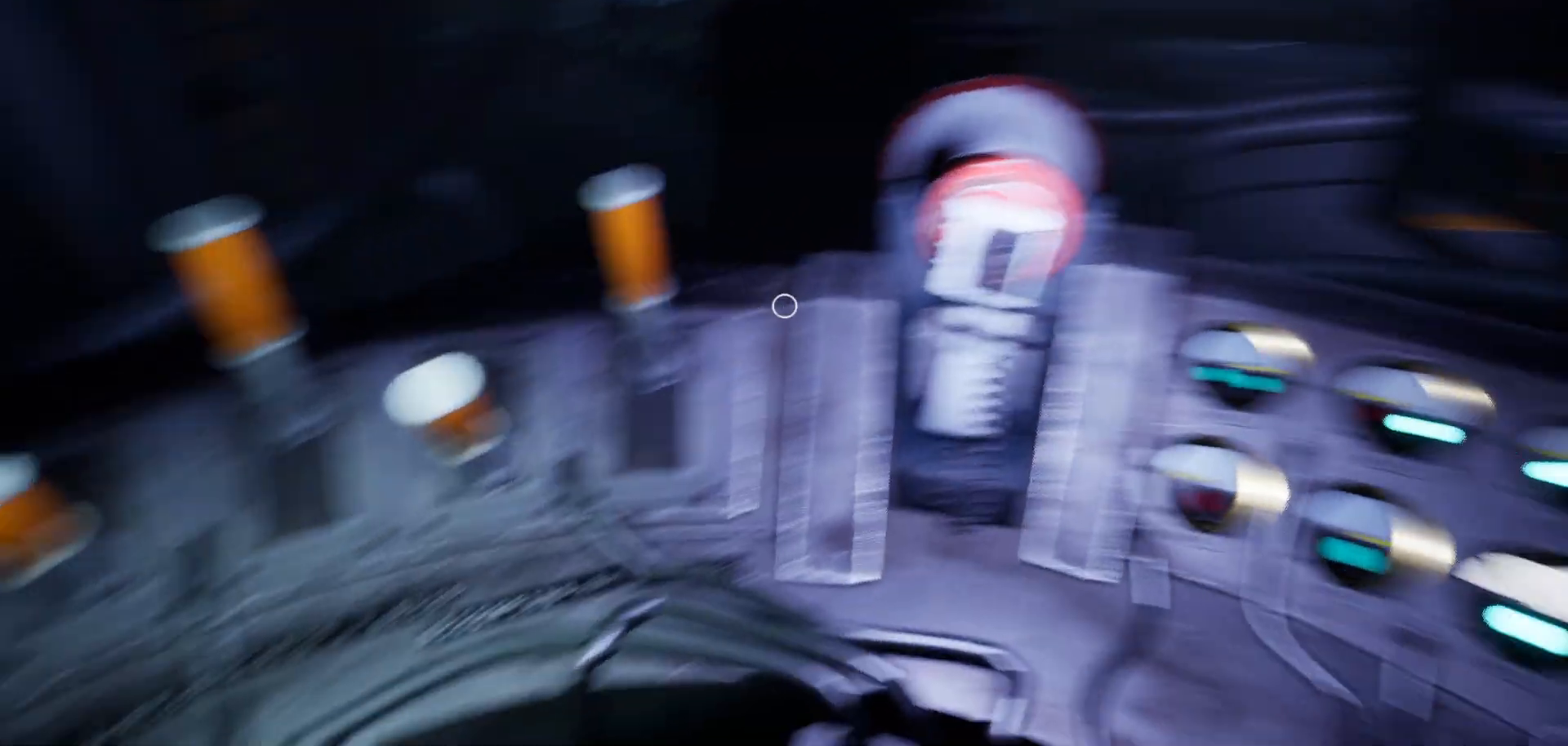
{"keys": [], "mouse": ["left"], "mouse_move": "still", "events": [[417, "mouse_left", "down"]]}
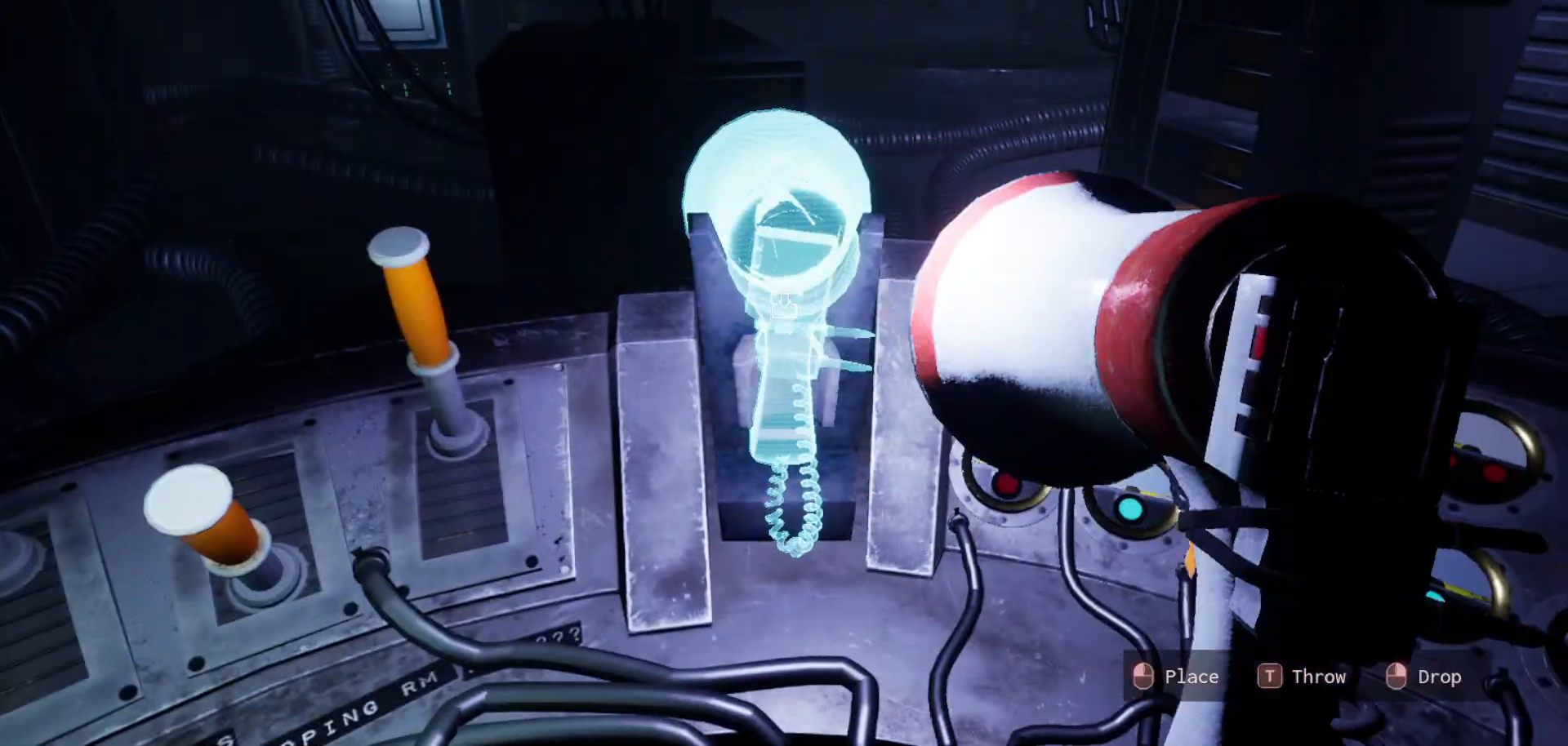
{"keys": [], "mouse": [], "mouse_move": "still", "events": [[17, "mouse_left", "up"]]}
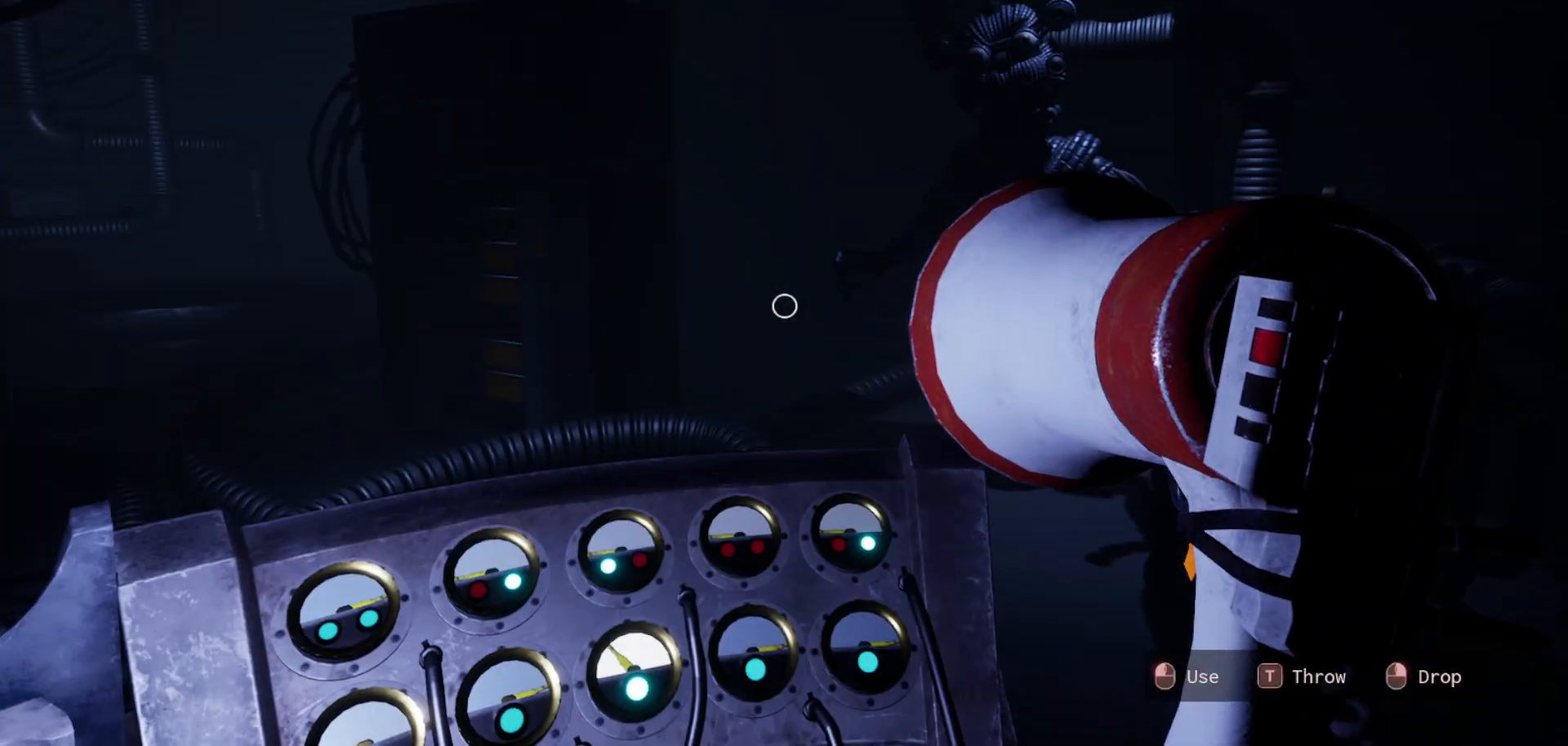
{"keys": [], "mouse": [], "mouse_move": "right", "events": []}
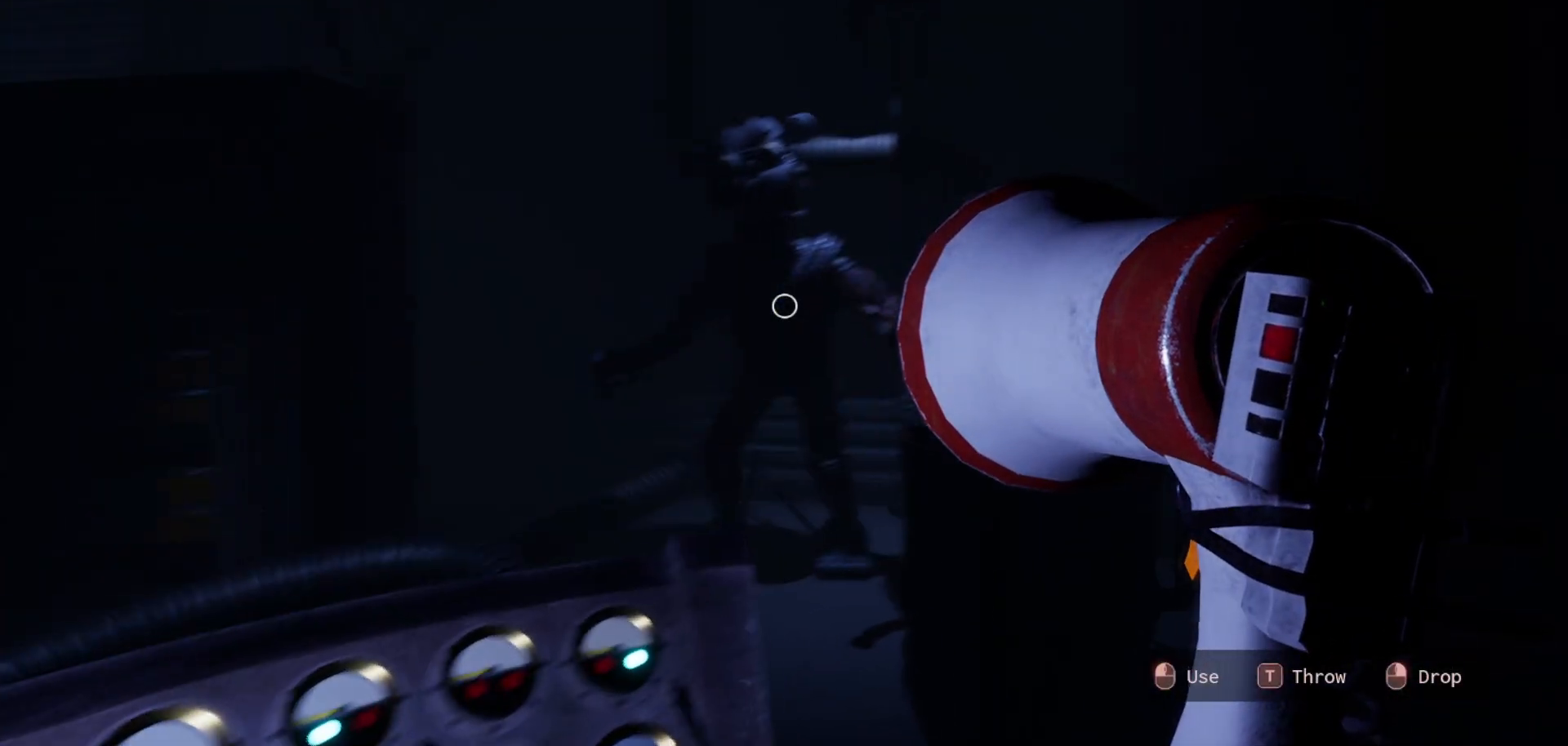
{"keys": [], "mouse": [], "mouse_move": "still", "events": []}
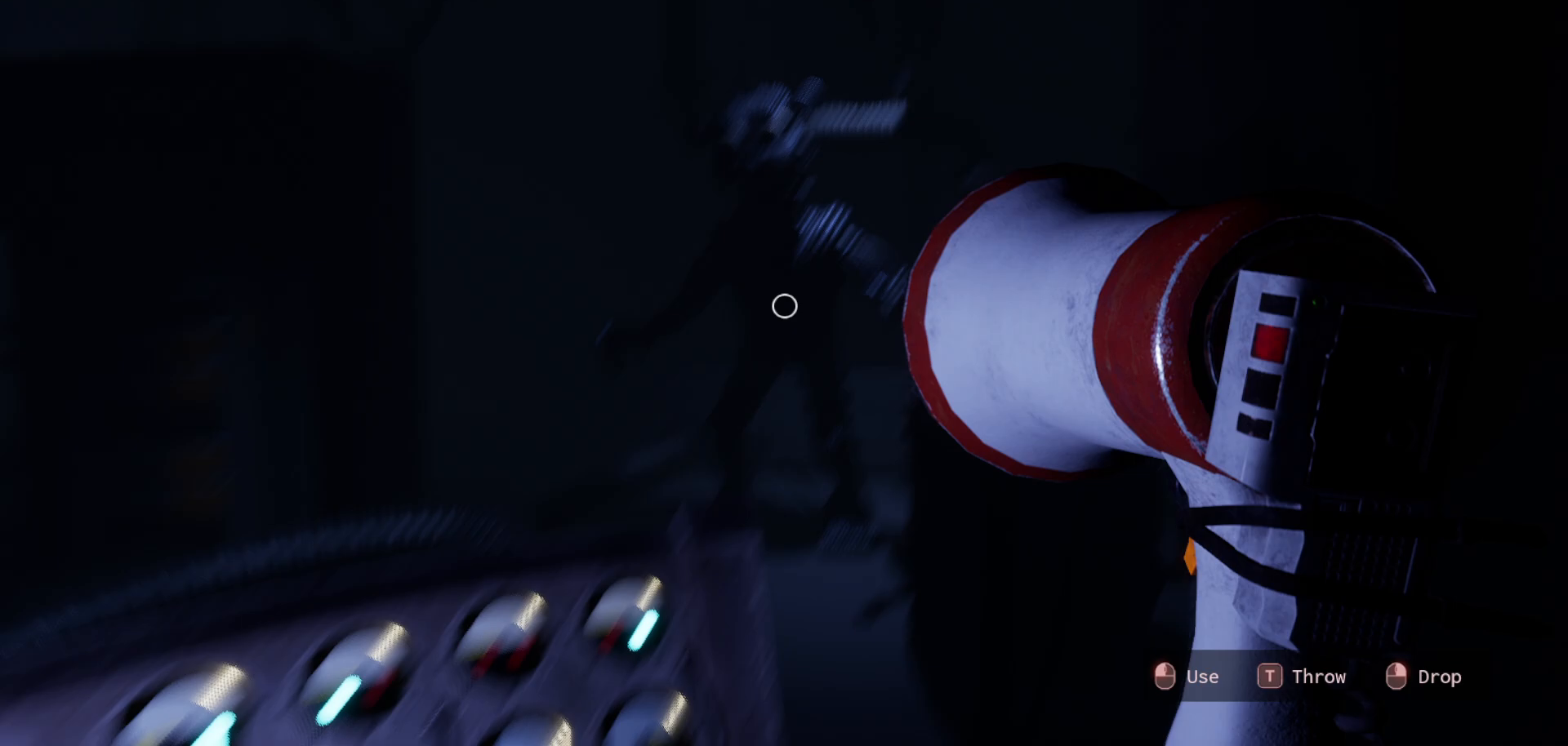
{"keys": [], "mouse": [], "mouse_move": "still", "events": []}
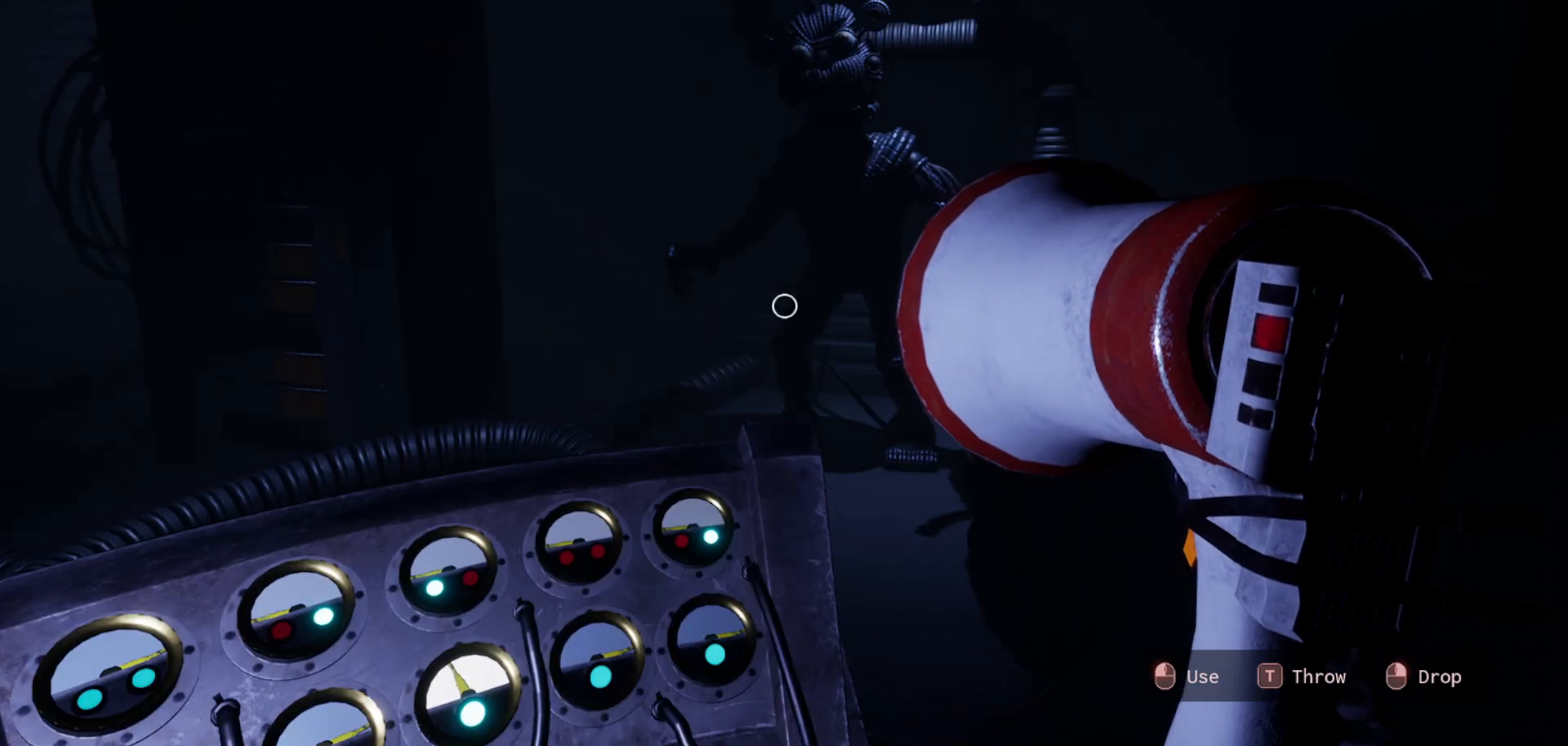
{"keys": [], "mouse": [], "mouse_move": "still", "events": []}
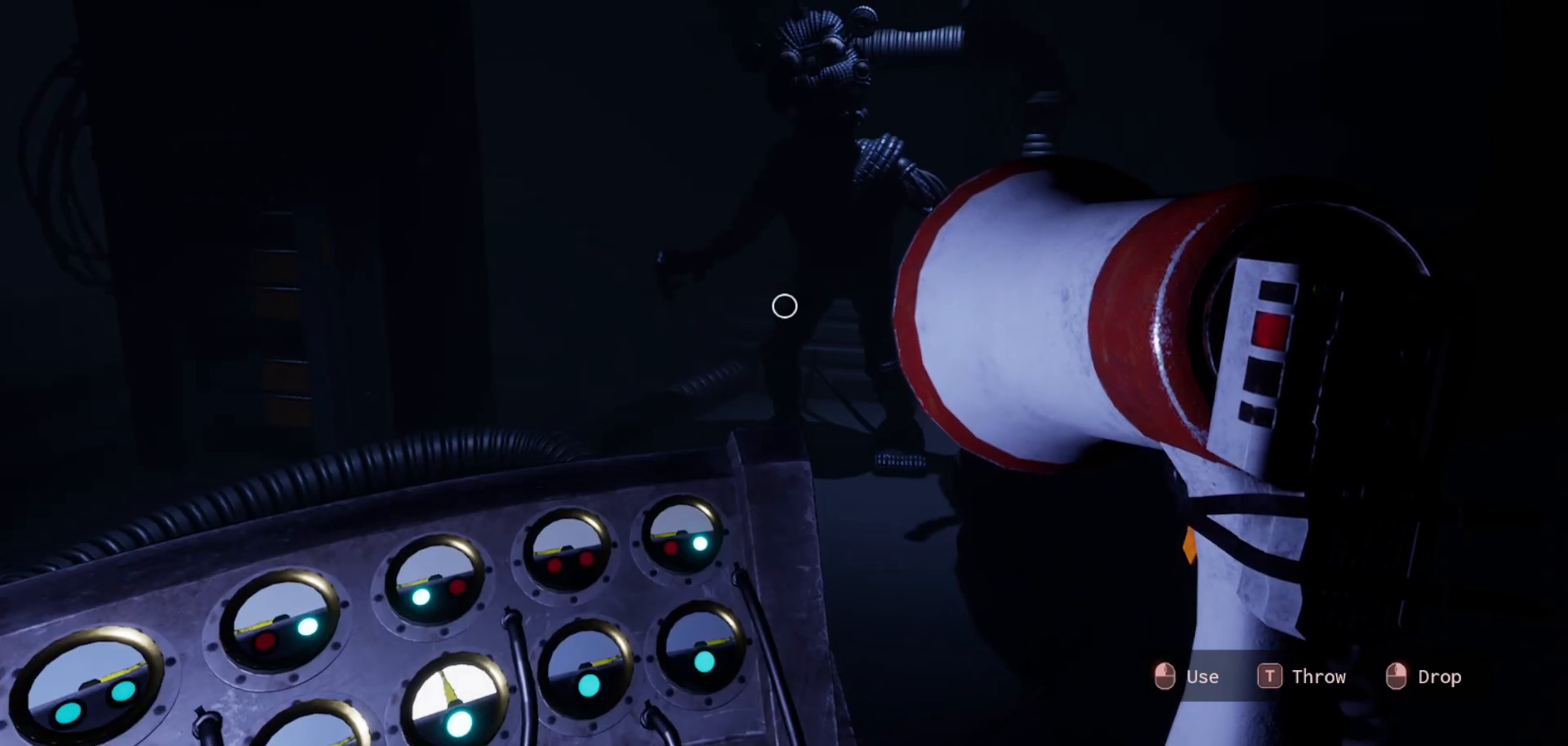
{"keys": [], "mouse": [], "mouse_move": "still", "events": []}
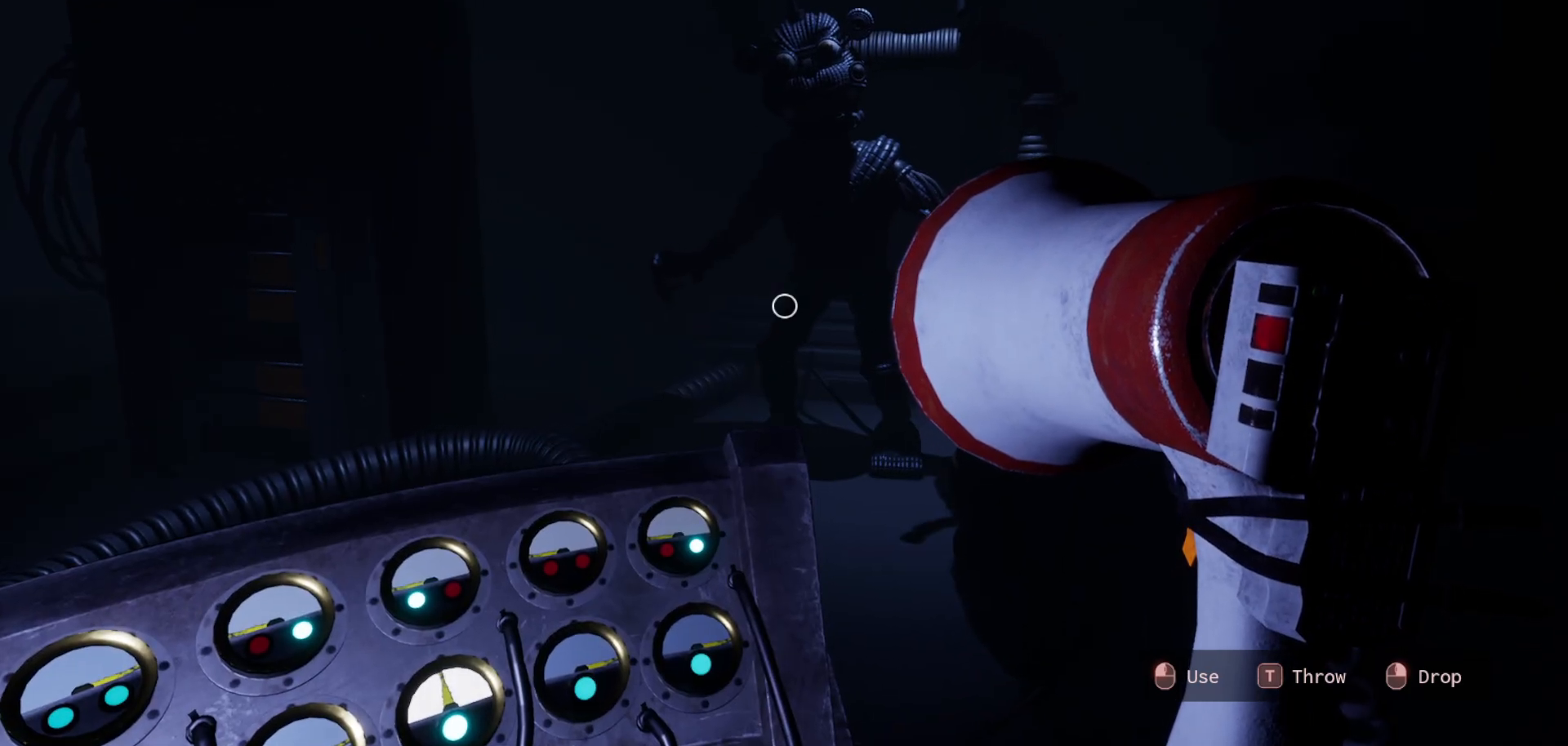
{"keys": [], "mouse": [], "mouse_move": "still", "events": []}
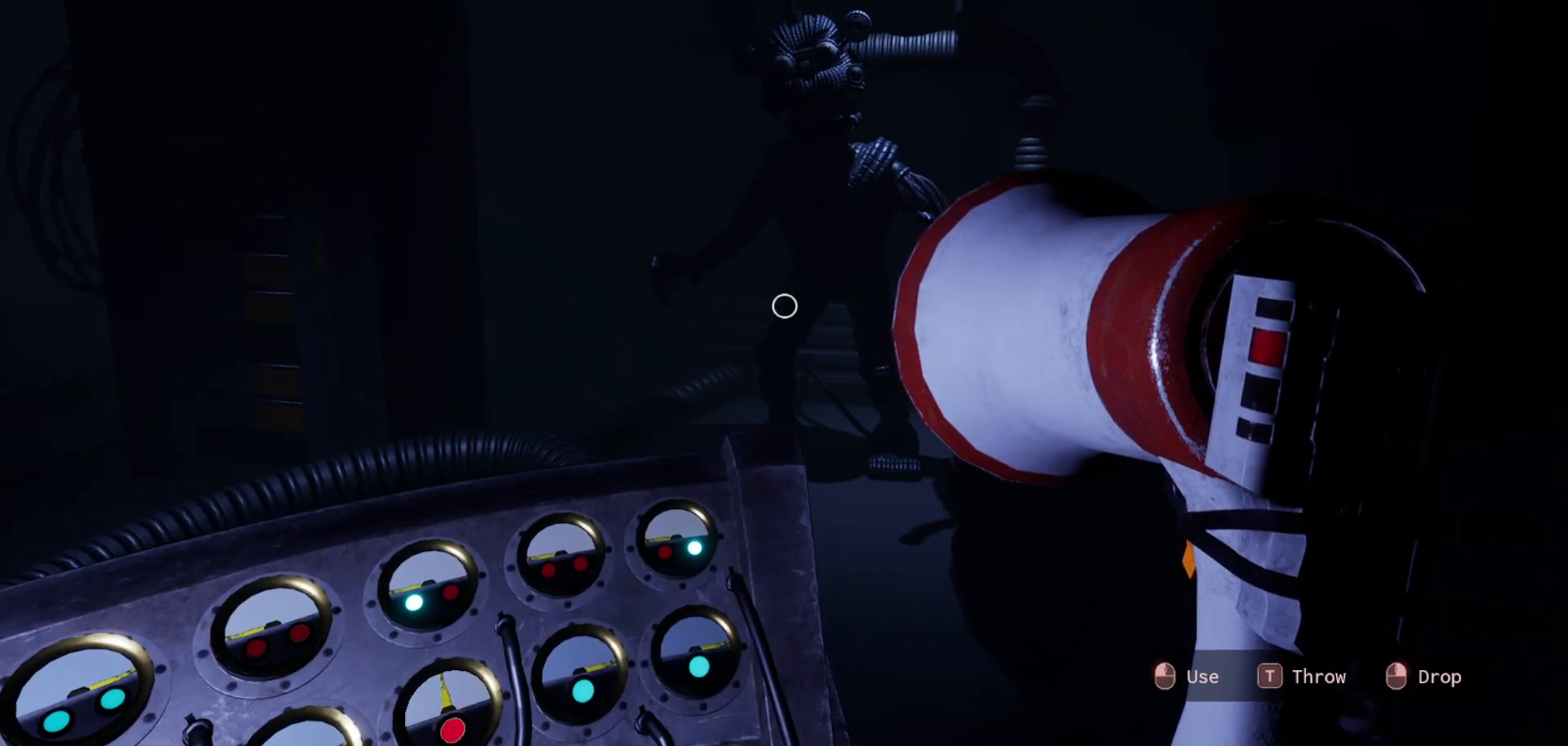
{"keys": [], "mouse": [], "mouse_move": "still", "events": []}
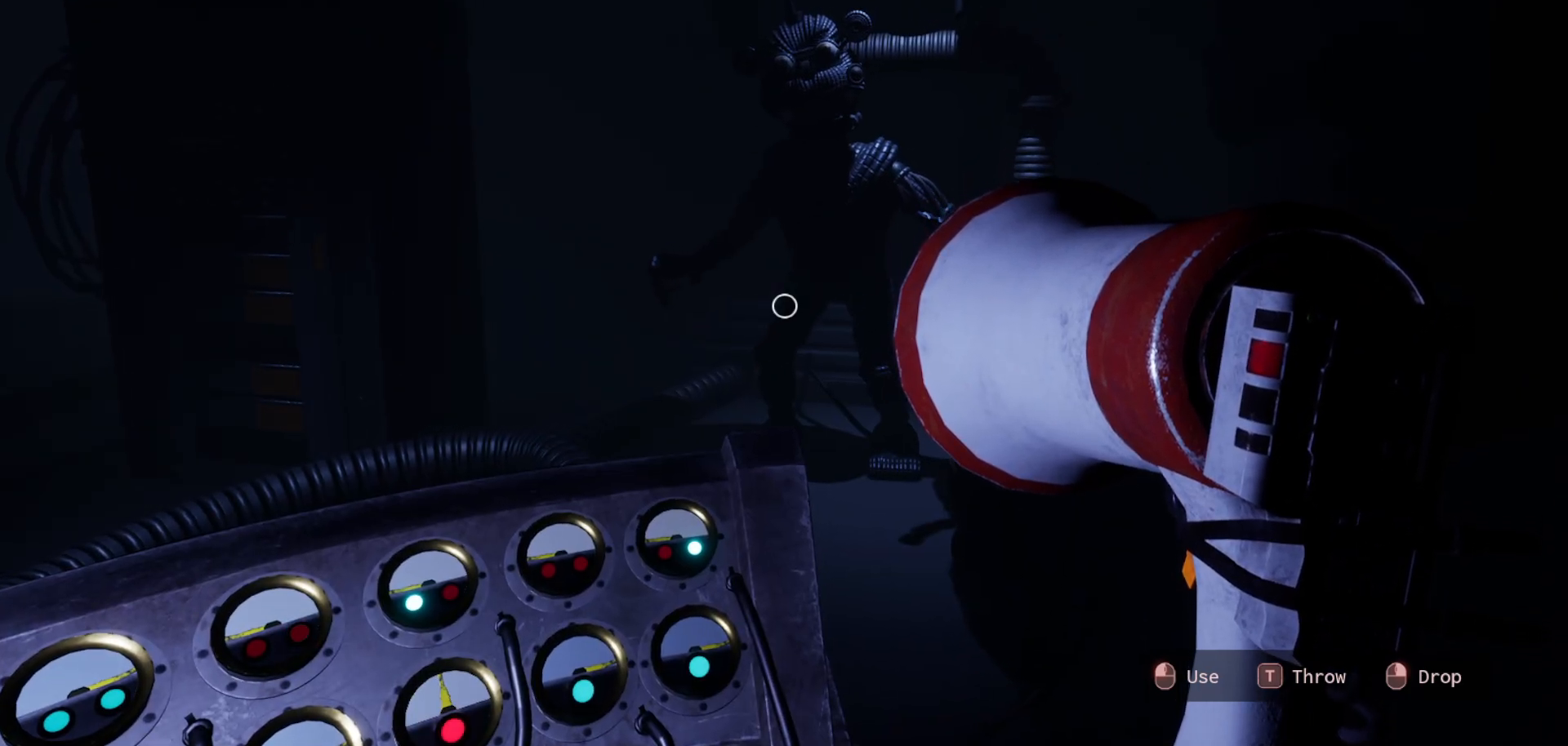
{"keys": [], "mouse": [], "mouse_move": "left", "events": []}
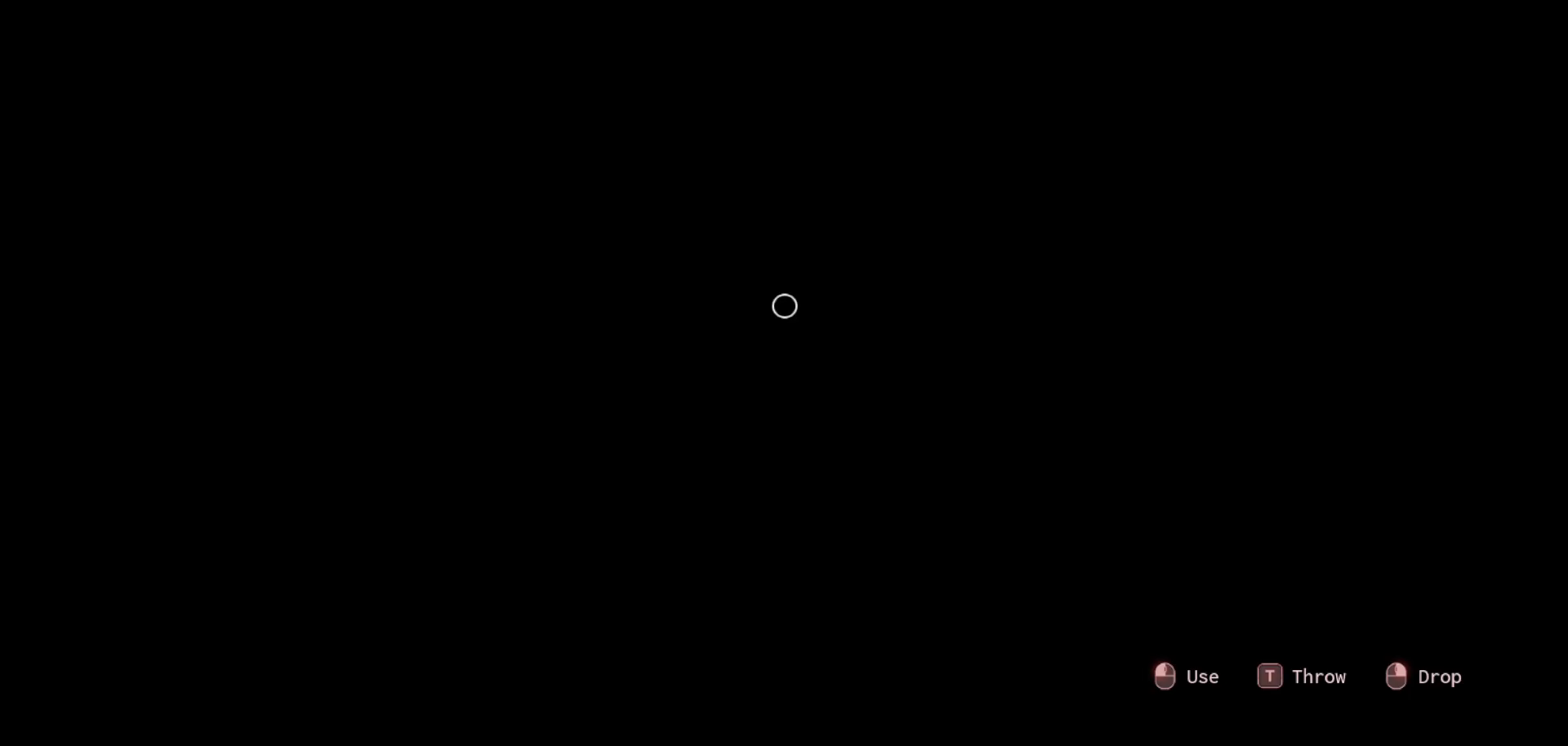
{"keys": [], "mouse": [], "mouse_move": "right", "events": []}
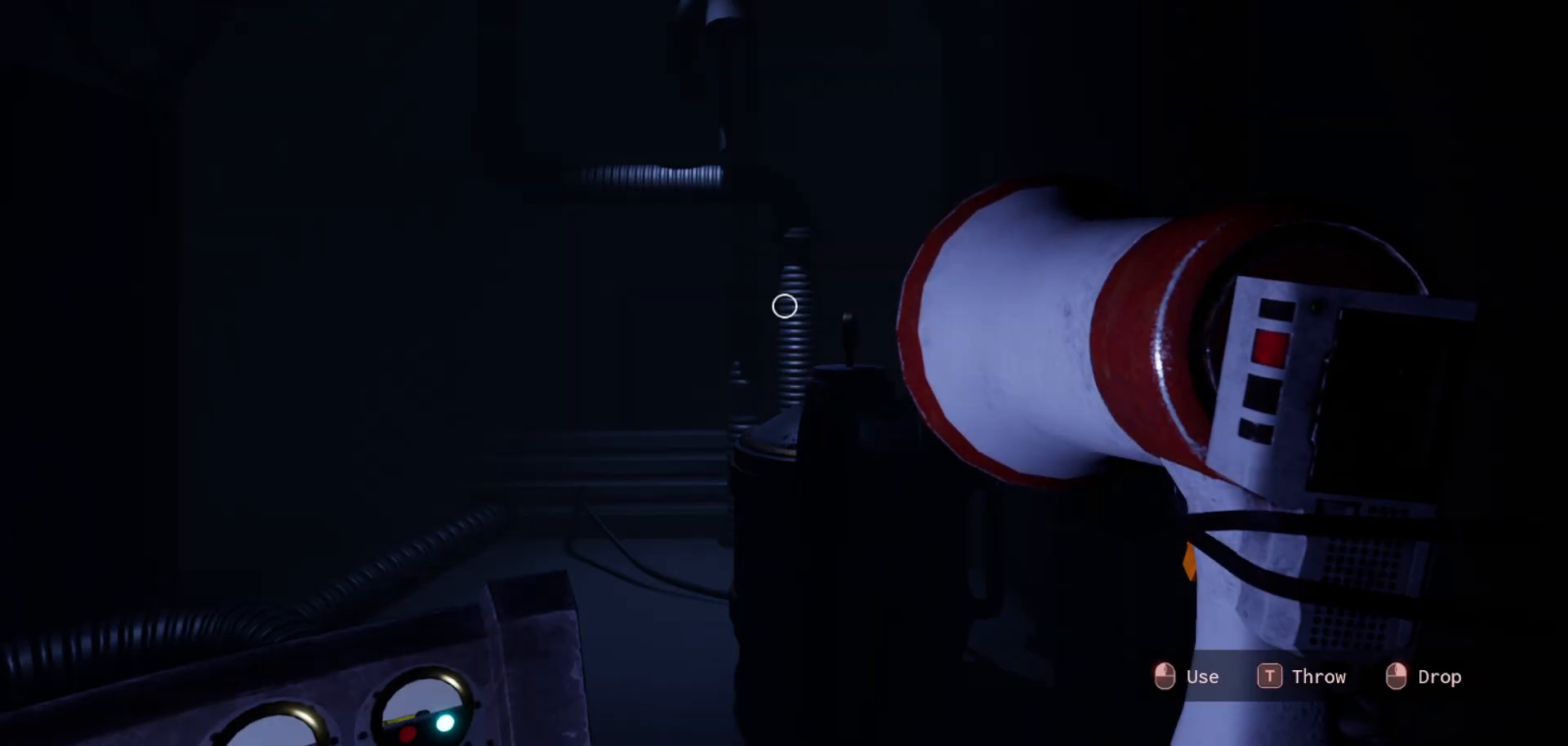
{"keys": [], "mouse": [], "mouse_move": "left", "events": []}
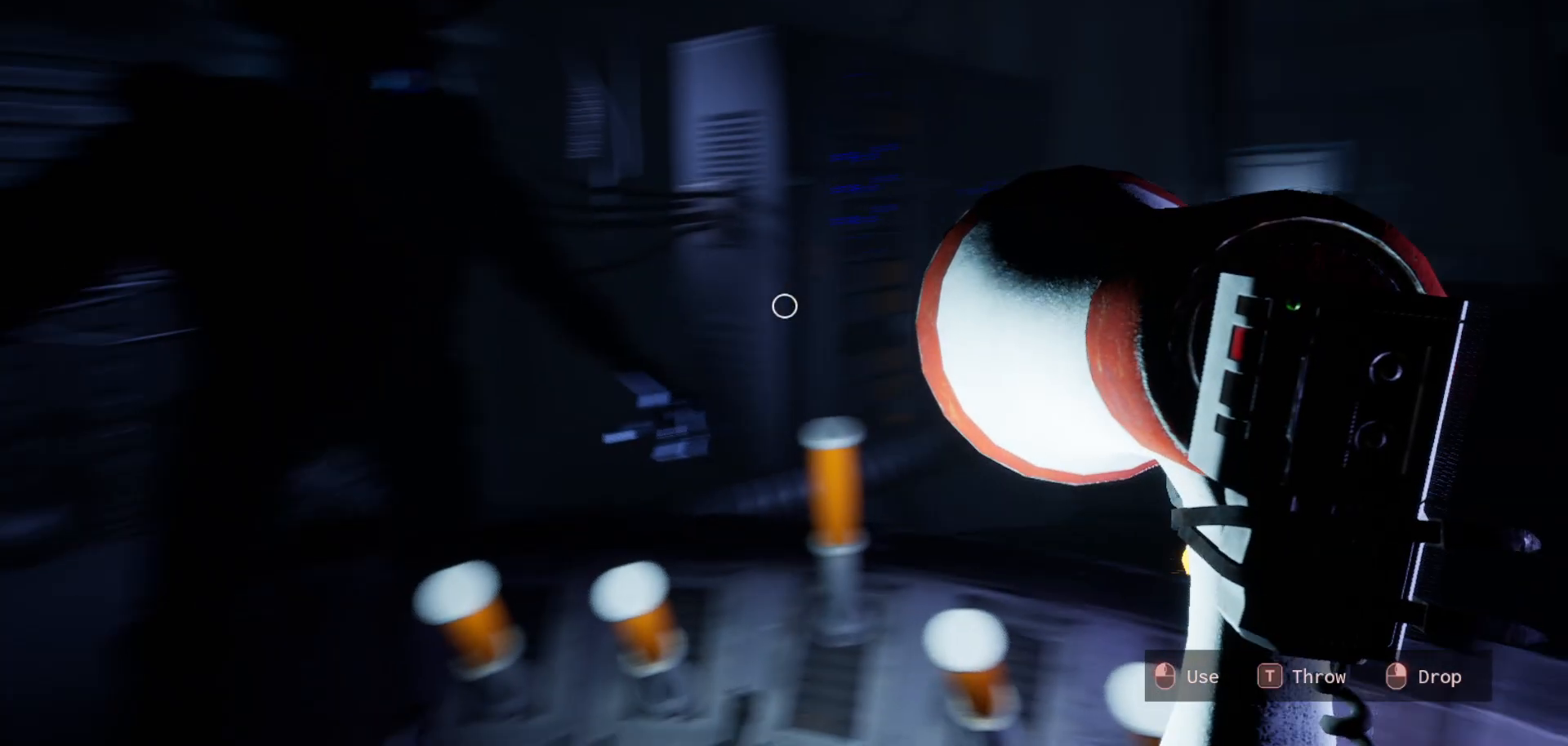
{"keys": [], "mouse": ["left"], "mouse_move": "still", "events": [[417, "mouse_left", "down"]]}
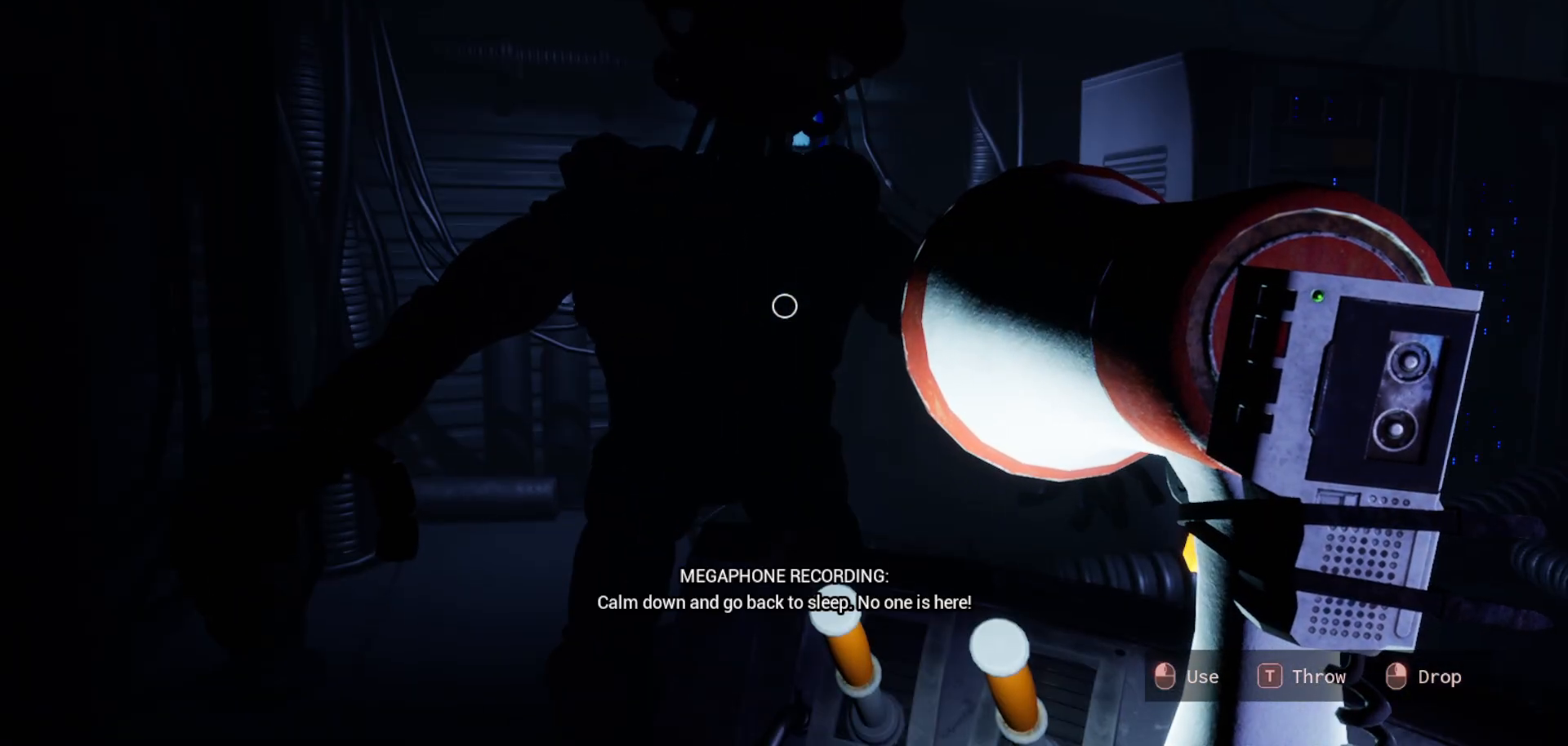
{"keys": [], "mouse": [], "mouse_move": "still", "events": [[17, "mouse_left", "up"]]}
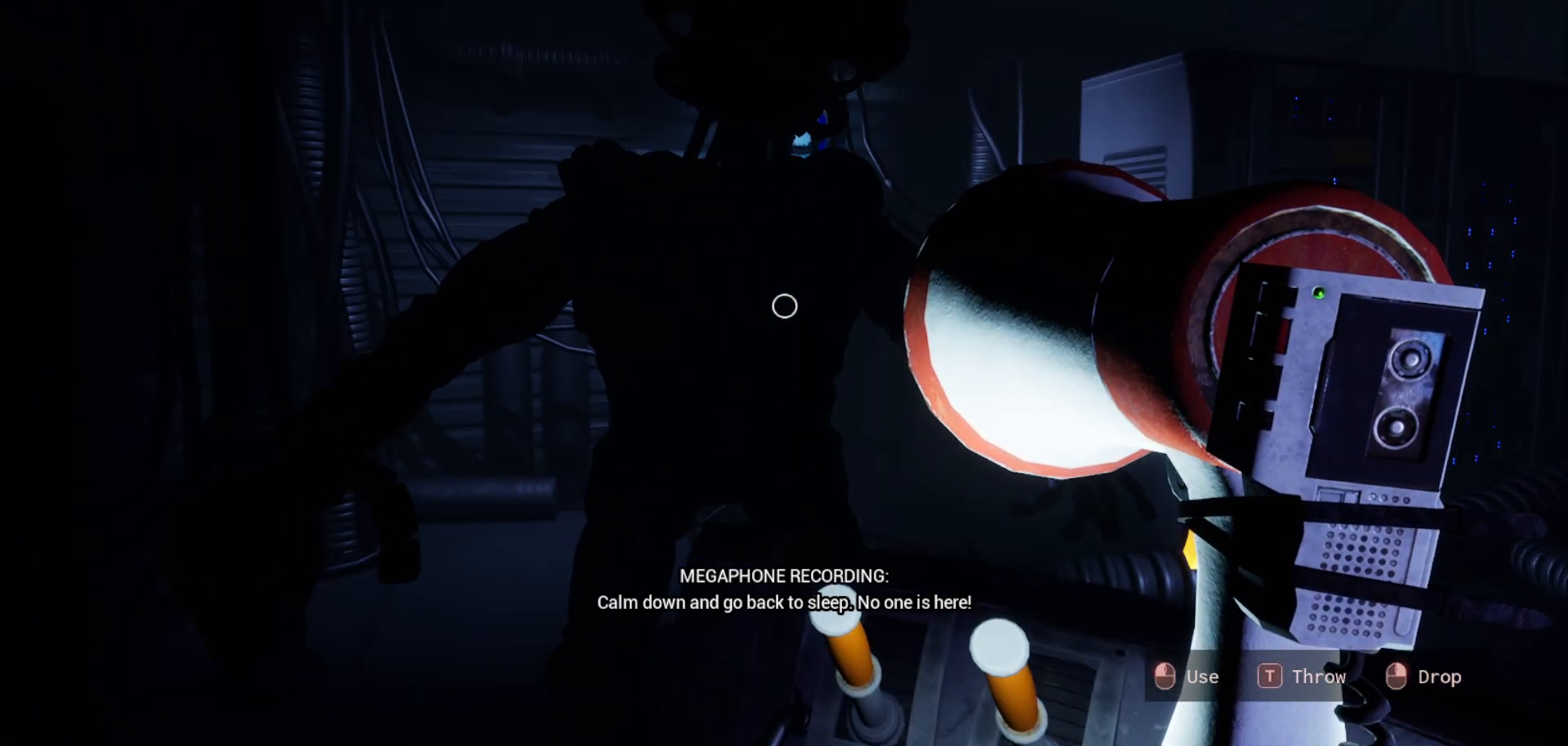
{"keys": [], "mouse": [], "mouse_move": "still", "events": []}
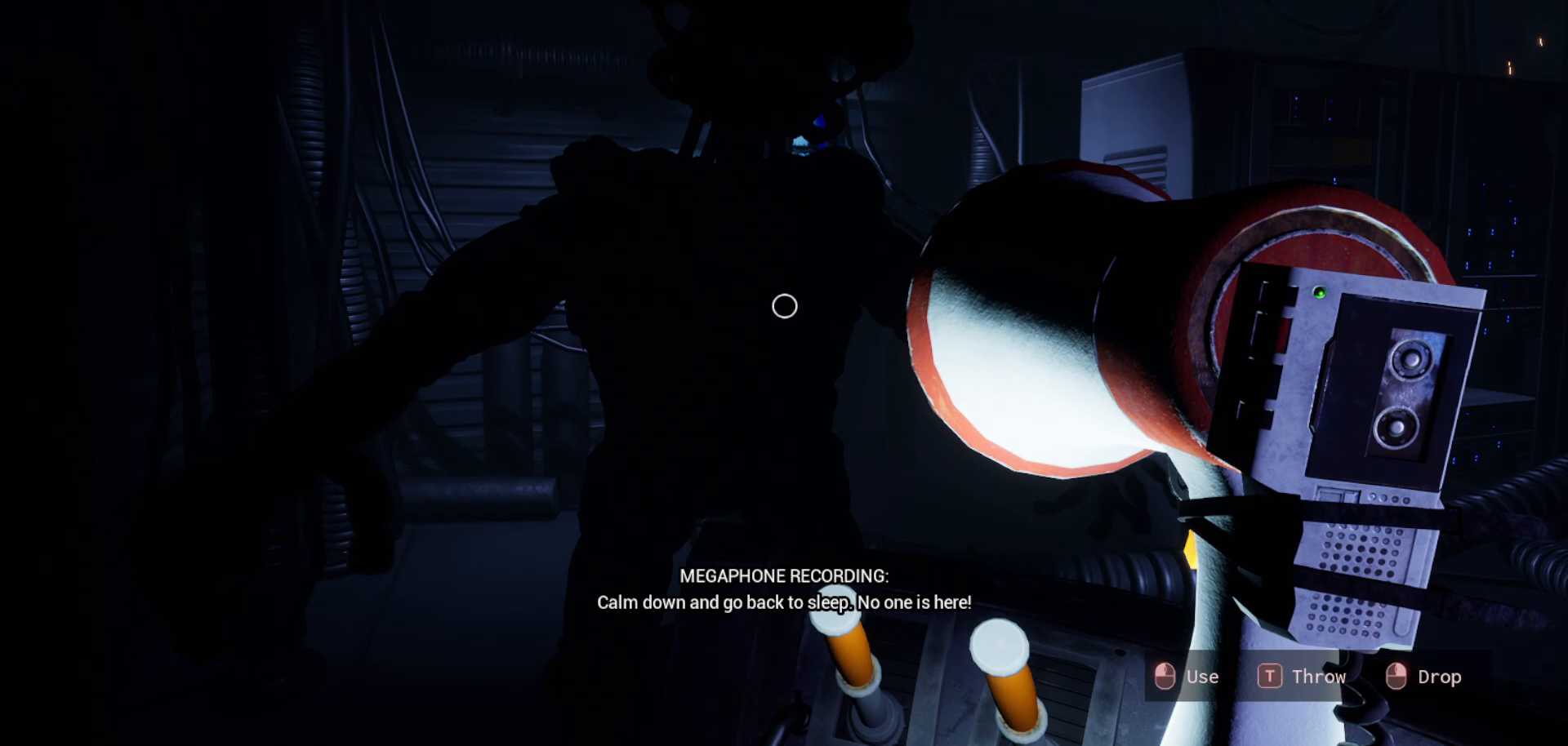
{"keys": [], "mouse": [], "mouse_move": "still", "events": []}
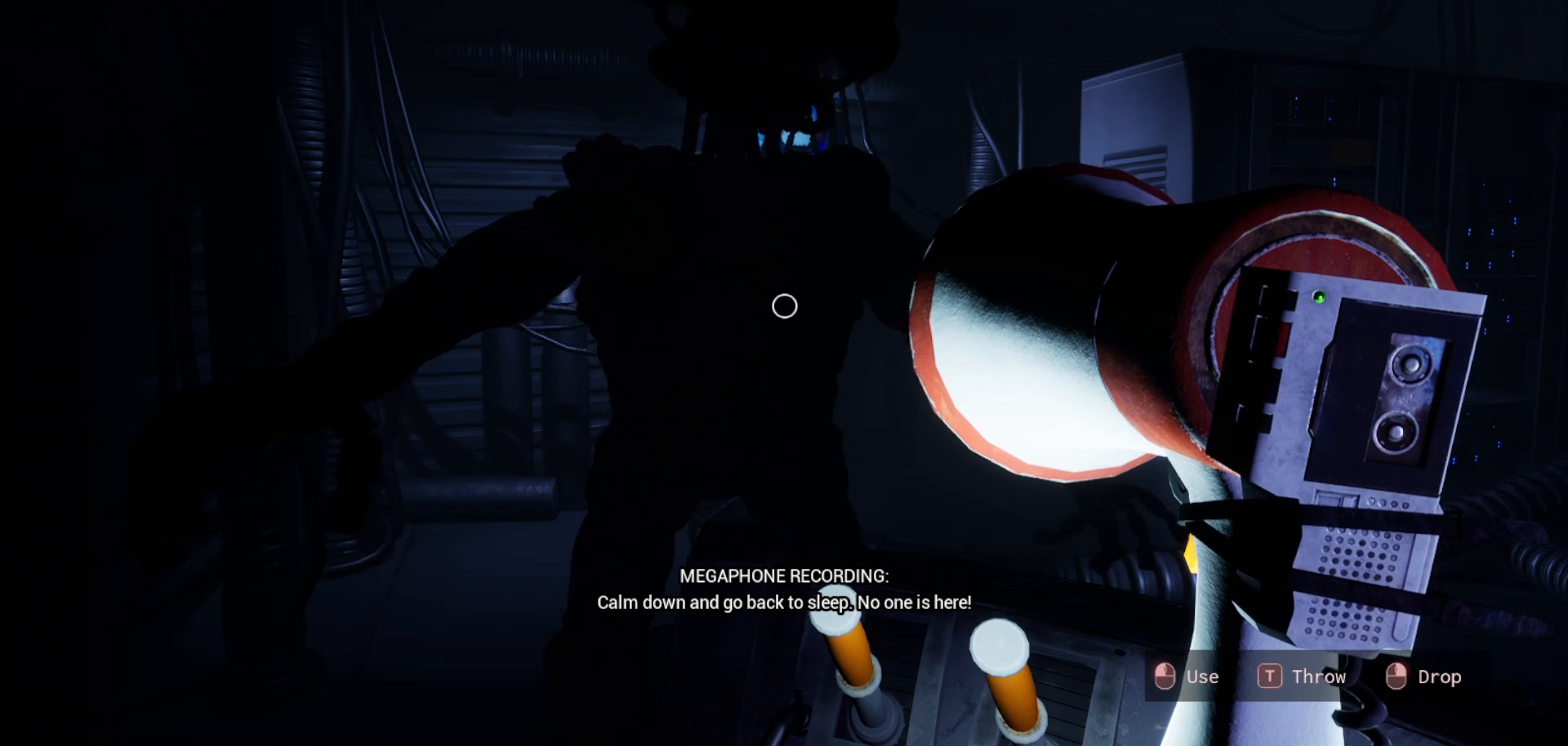
{"keys": [], "mouse": [], "mouse_move": "still", "events": []}